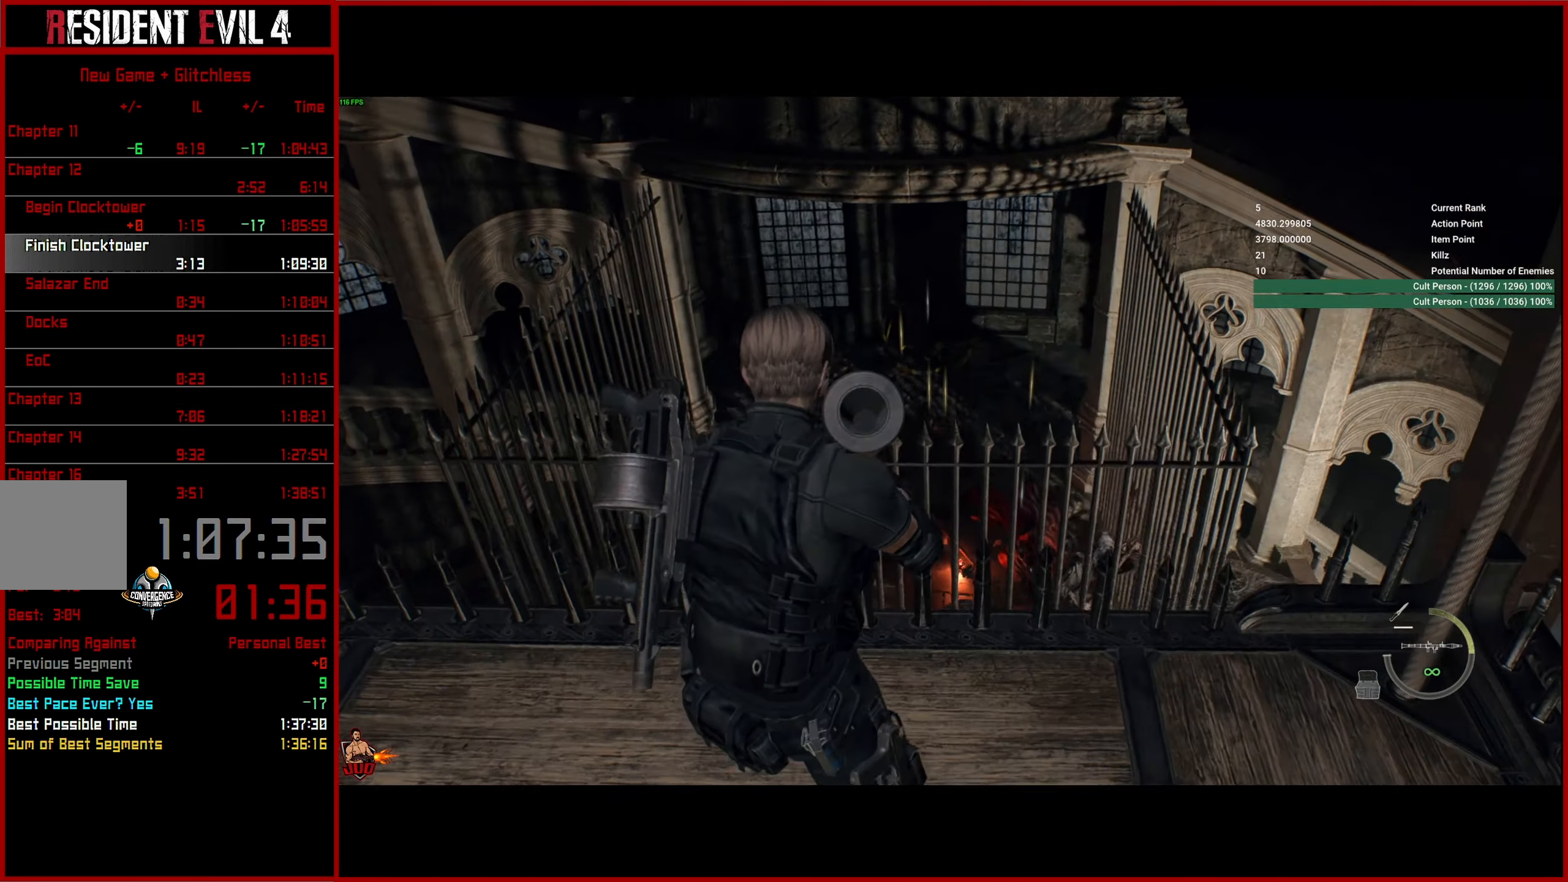
Gameplay with a controller (PlayStation layout); each line is a JSON object with the inputs held at the frame after it. "button_events" lists button changes between this image and that frame as [ms after this image, input, new state], when the widget could be followed in between (sticks are given only as held states).
{"buttons": [], "left_stick": "down", "right_stick": "up-right", "button_events": [[83, "R2", "down"], [233, "R2", "up"], [267, "L2", "up"]]}
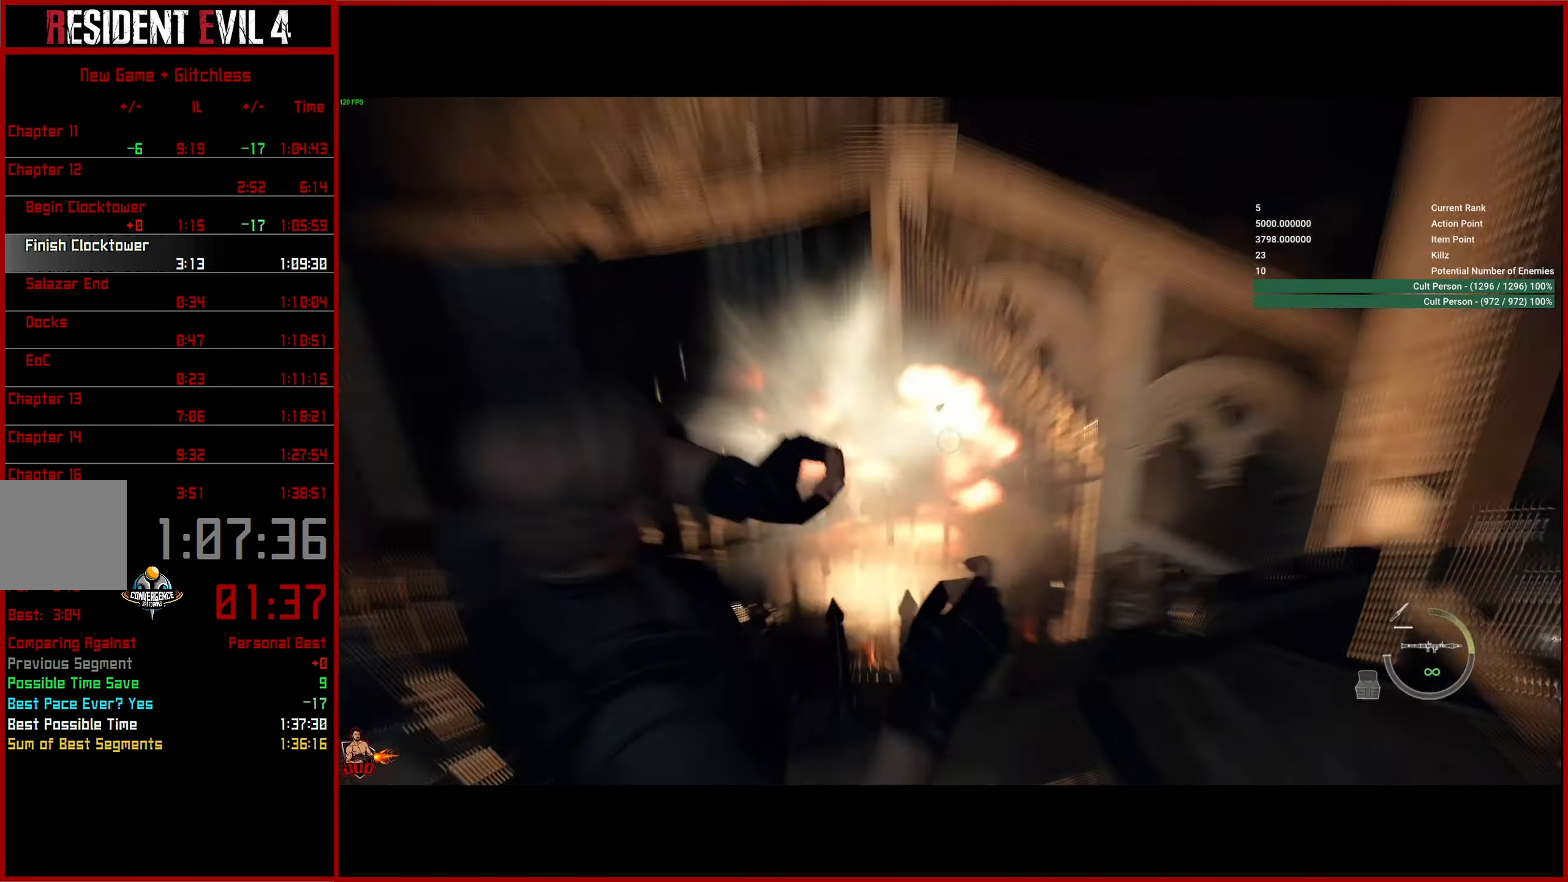
{"buttons": [], "left_stick": "right", "right_stick": "up-right", "button_events": []}
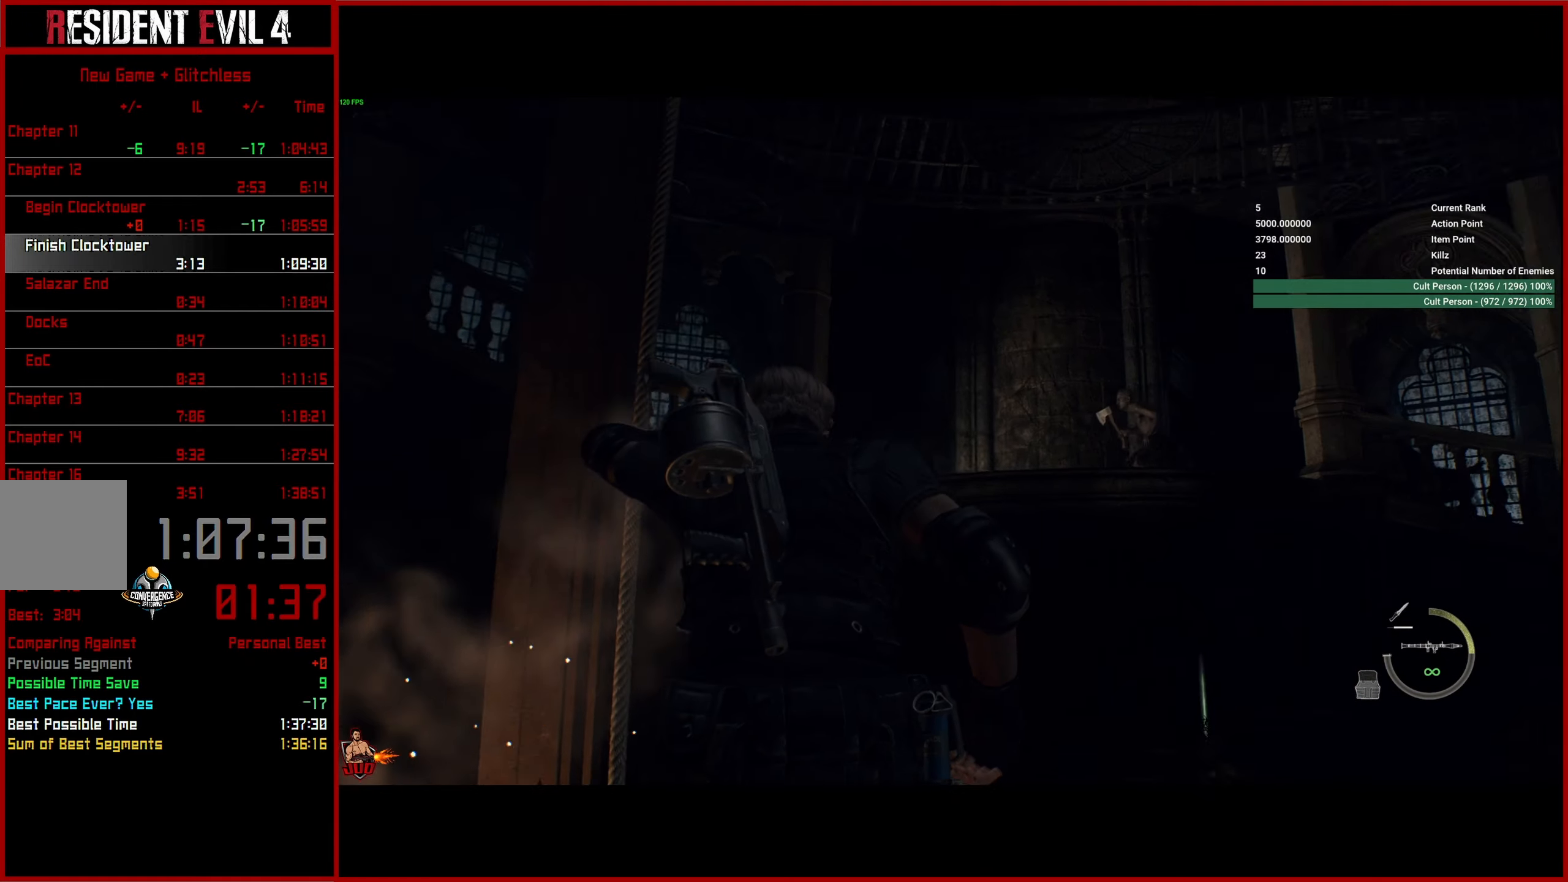
{"buttons": ["L2", "R2"], "left_stick": "right", "right_stick": "down-left", "button_events": [[317, "L2", "down"], [434, "R2", "down"]]}
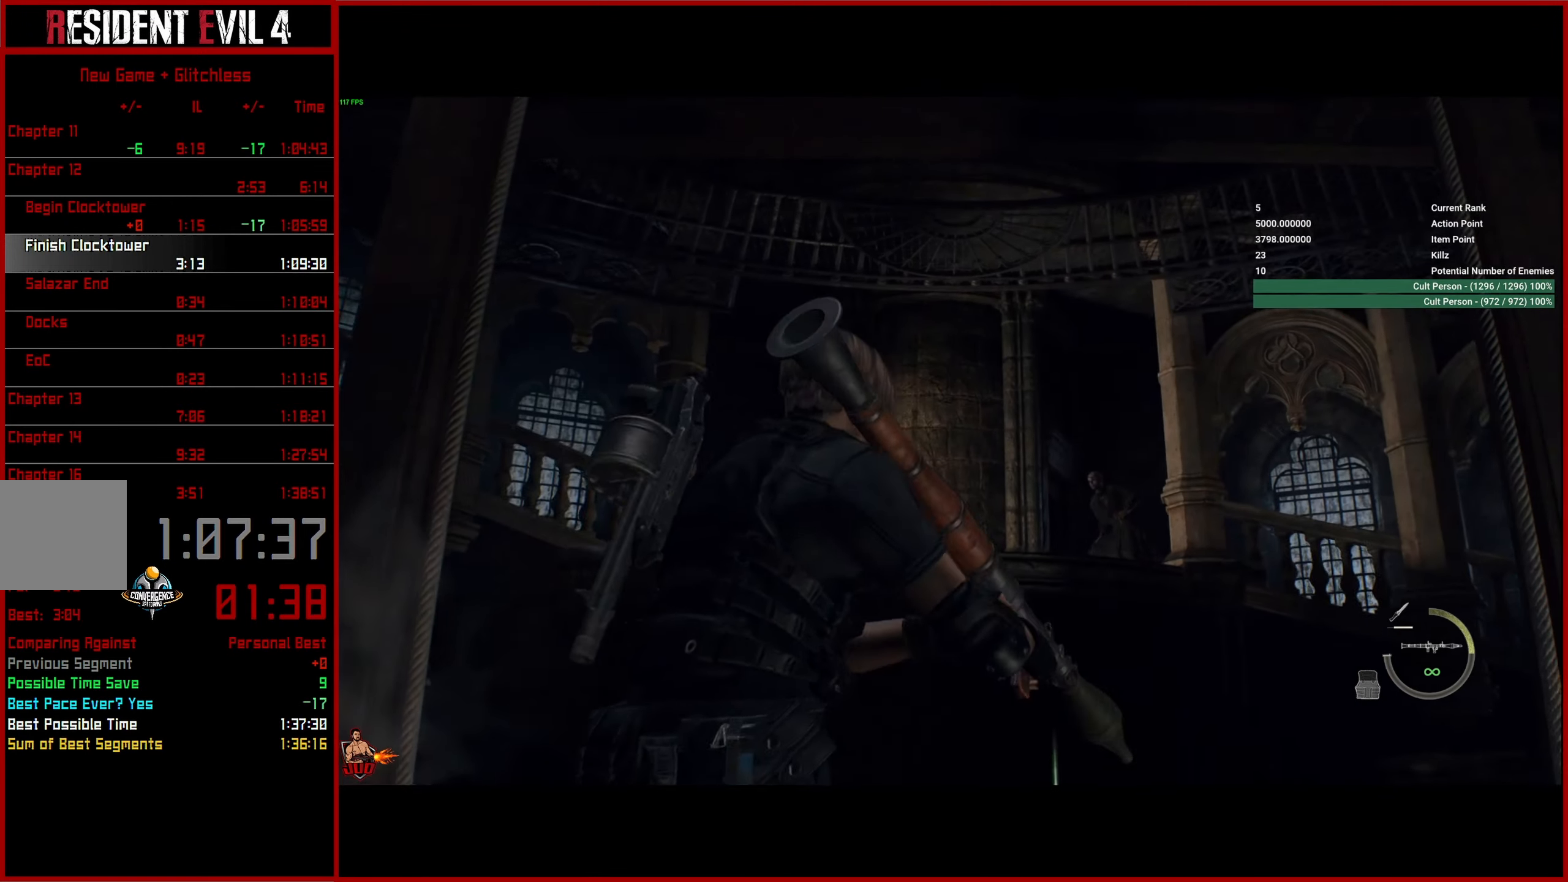
{"buttons": ["L2", "R2"], "left_stick": "right", "right_stick": "left", "button_events": []}
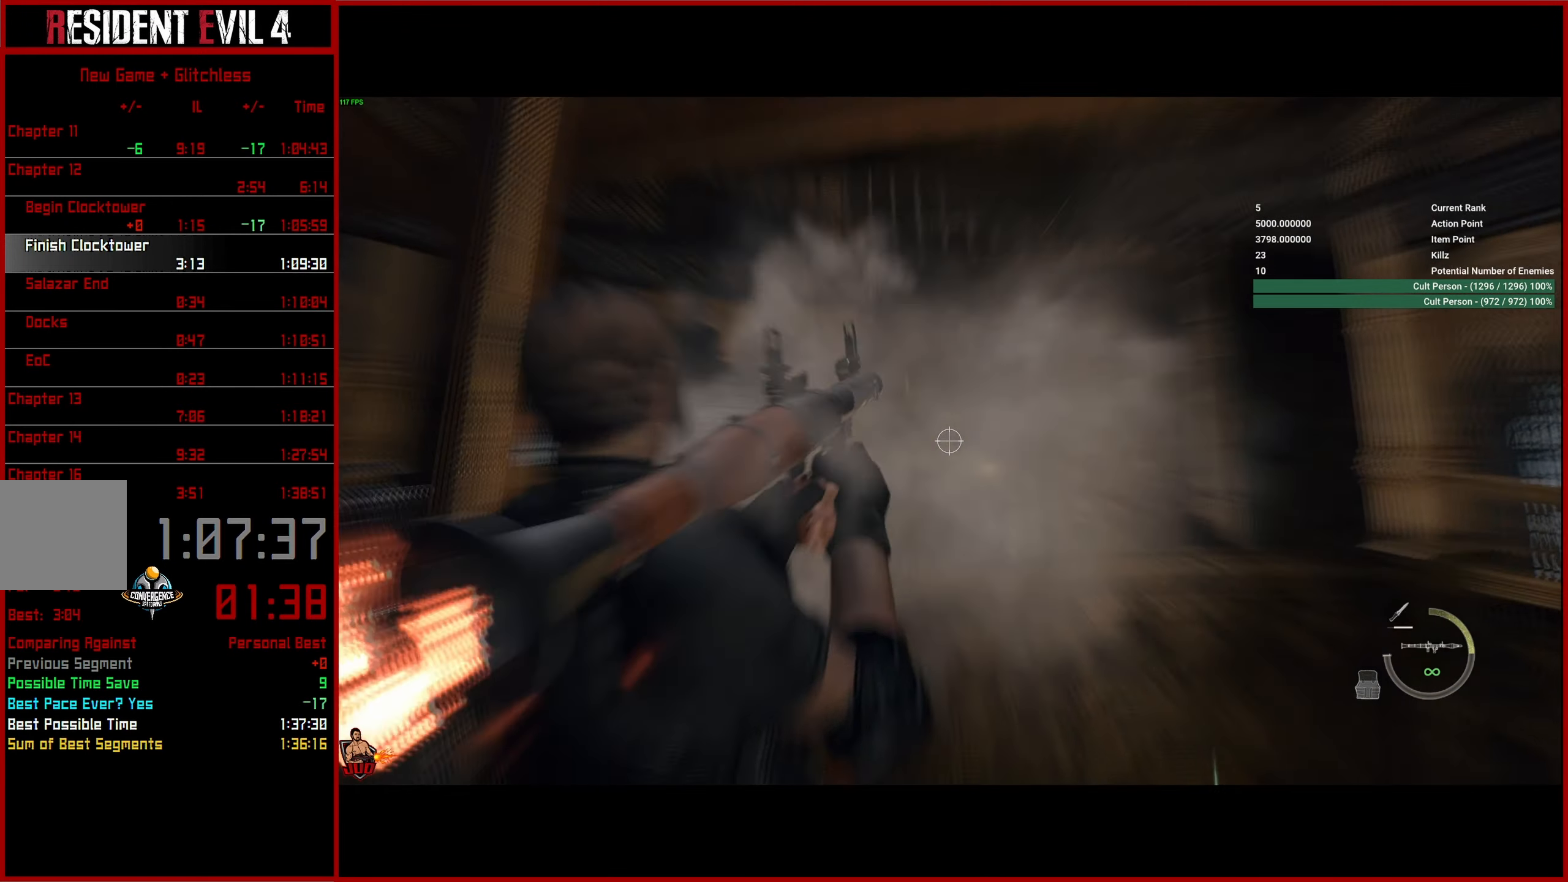
{"buttons": ["L2"], "left_stick": "down-right", "right_stick": "left", "button_events": [[500, "R2", "up"]]}
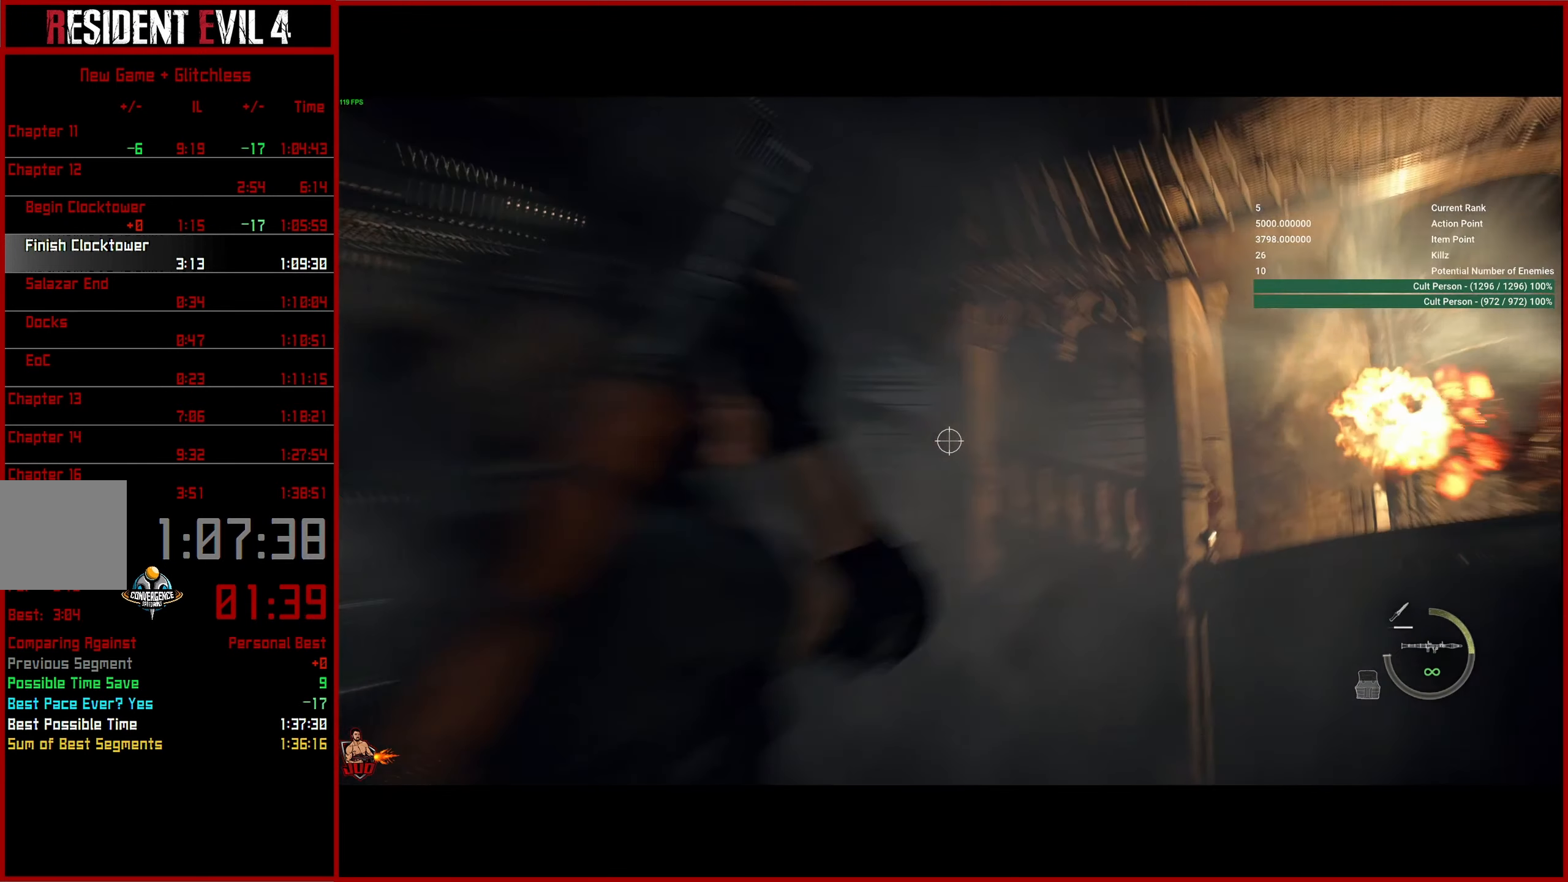
{"buttons": ["L2"], "left_stick": "down", "right_stick": "left", "button_events": []}
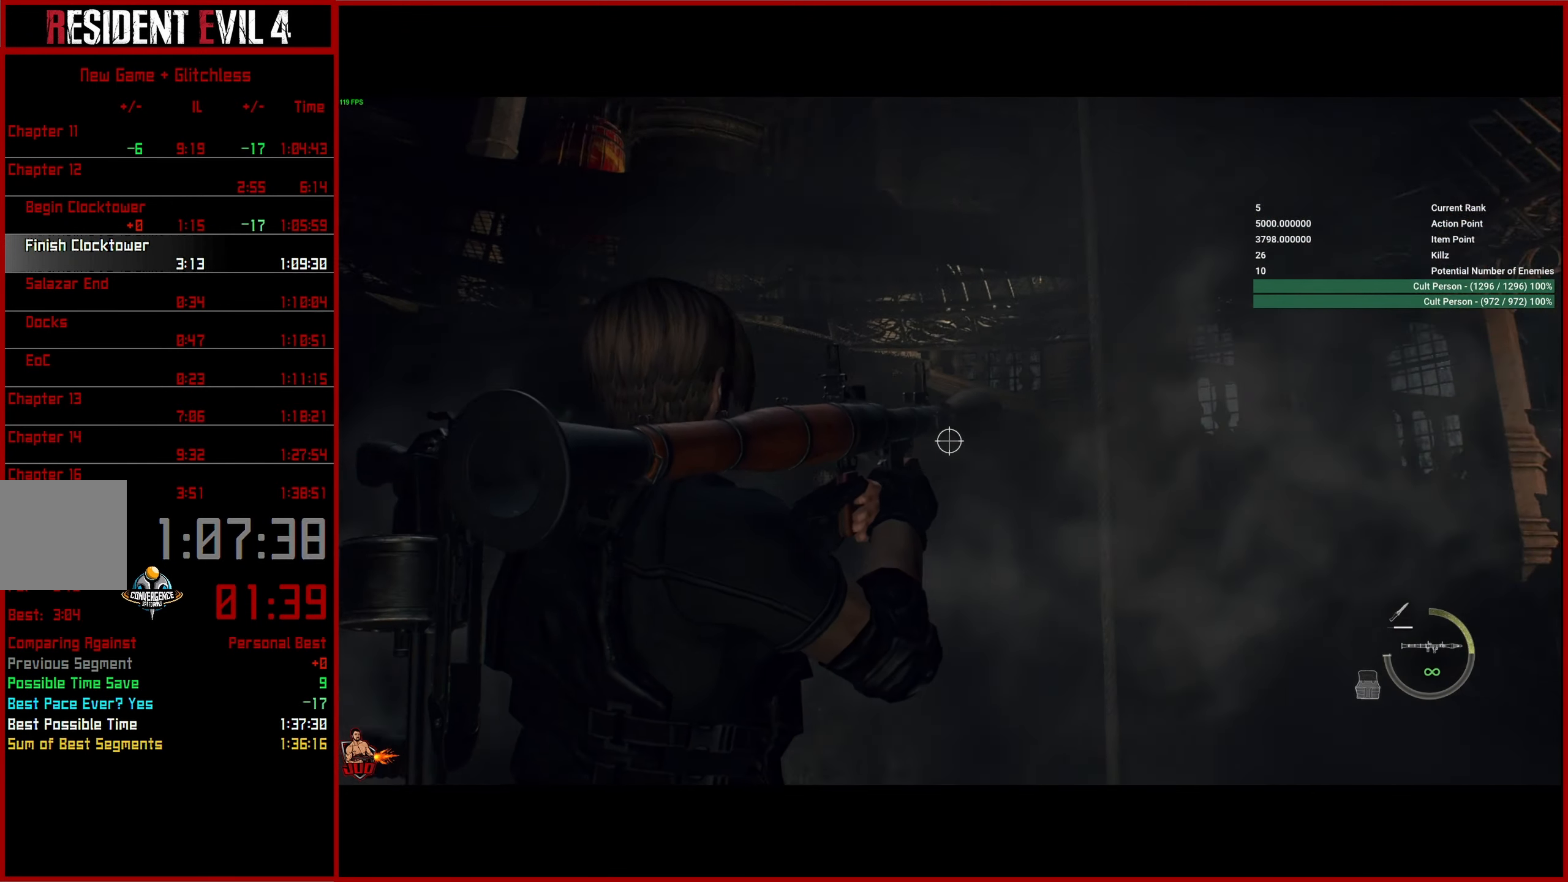
{"buttons": ["L2"], "left_stick": "down", "right_stick": "up-left", "button_events": []}
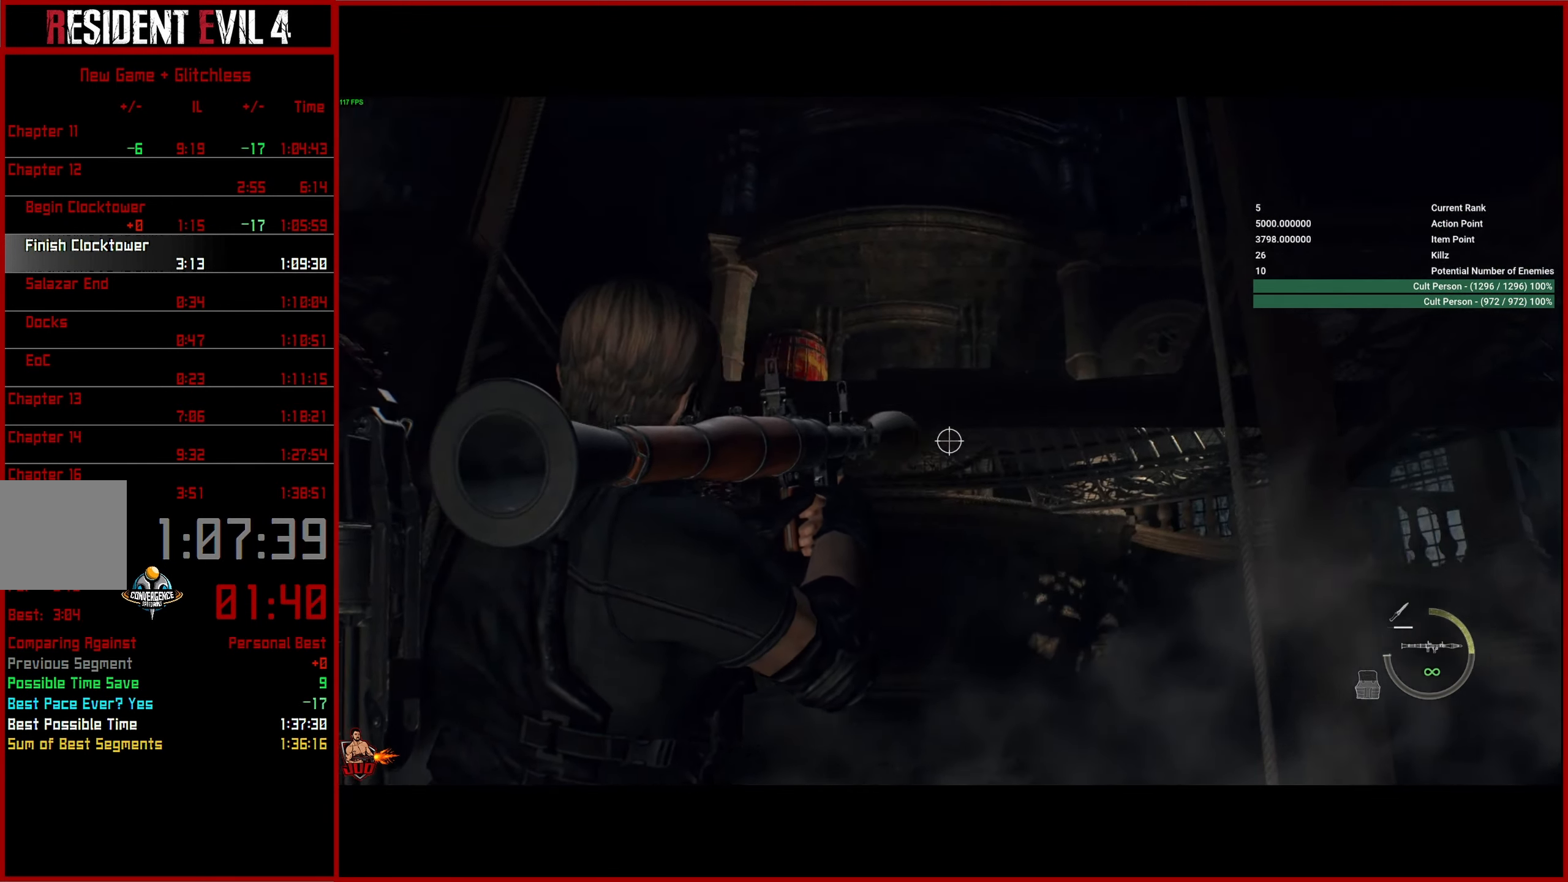
{"buttons": ["L2"], "left_stick": "down-right", "right_stick": "left", "button_events": []}
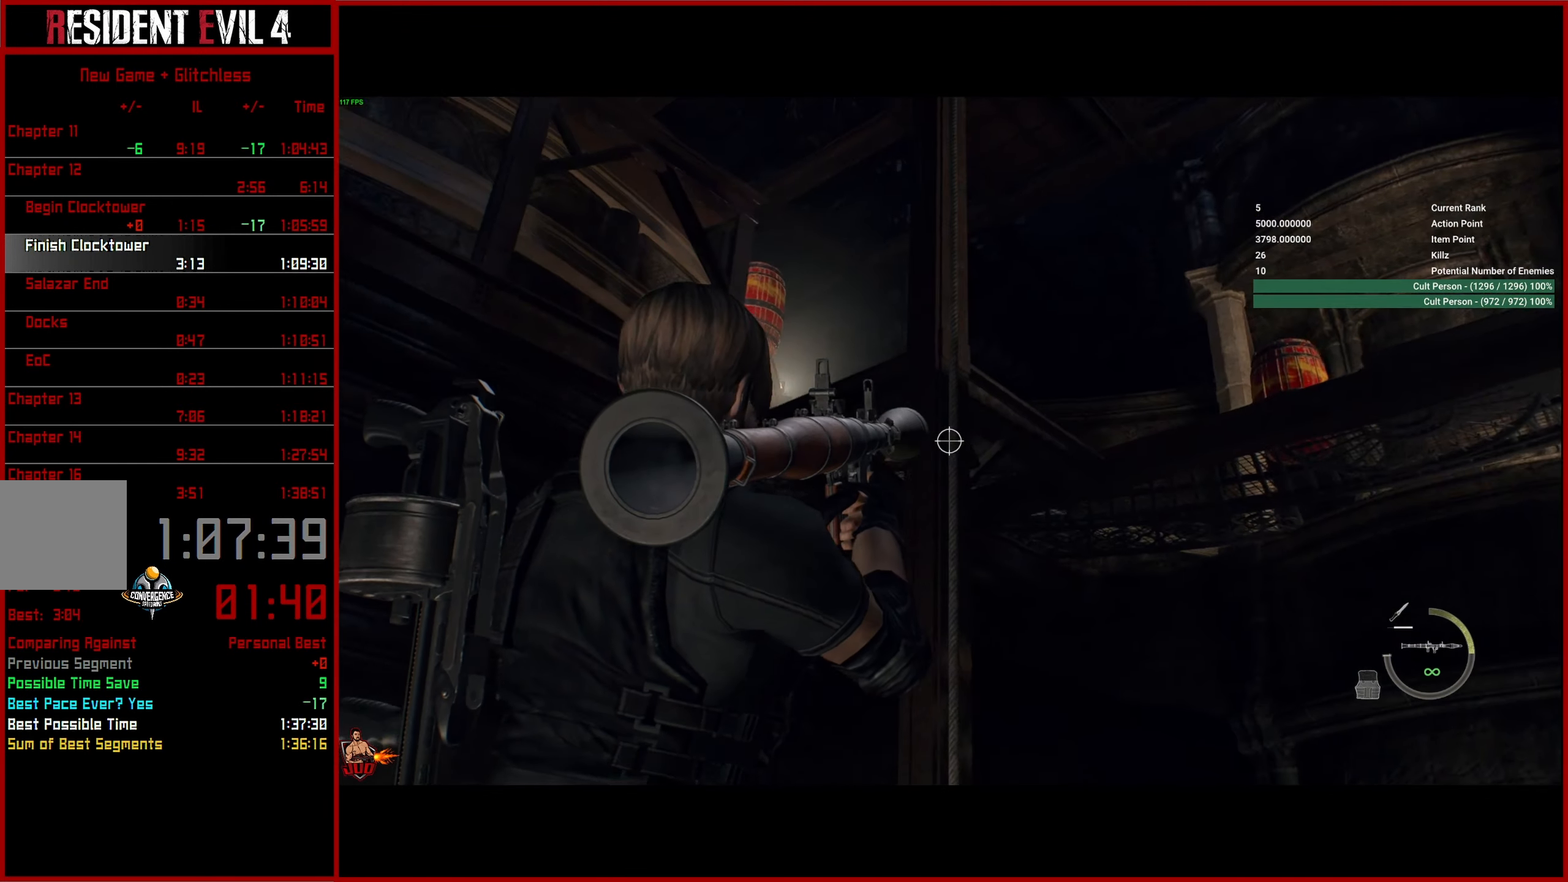
{"buttons": ["L2"], "left_stick": "down-right", "right_stick": "left", "button_events": []}
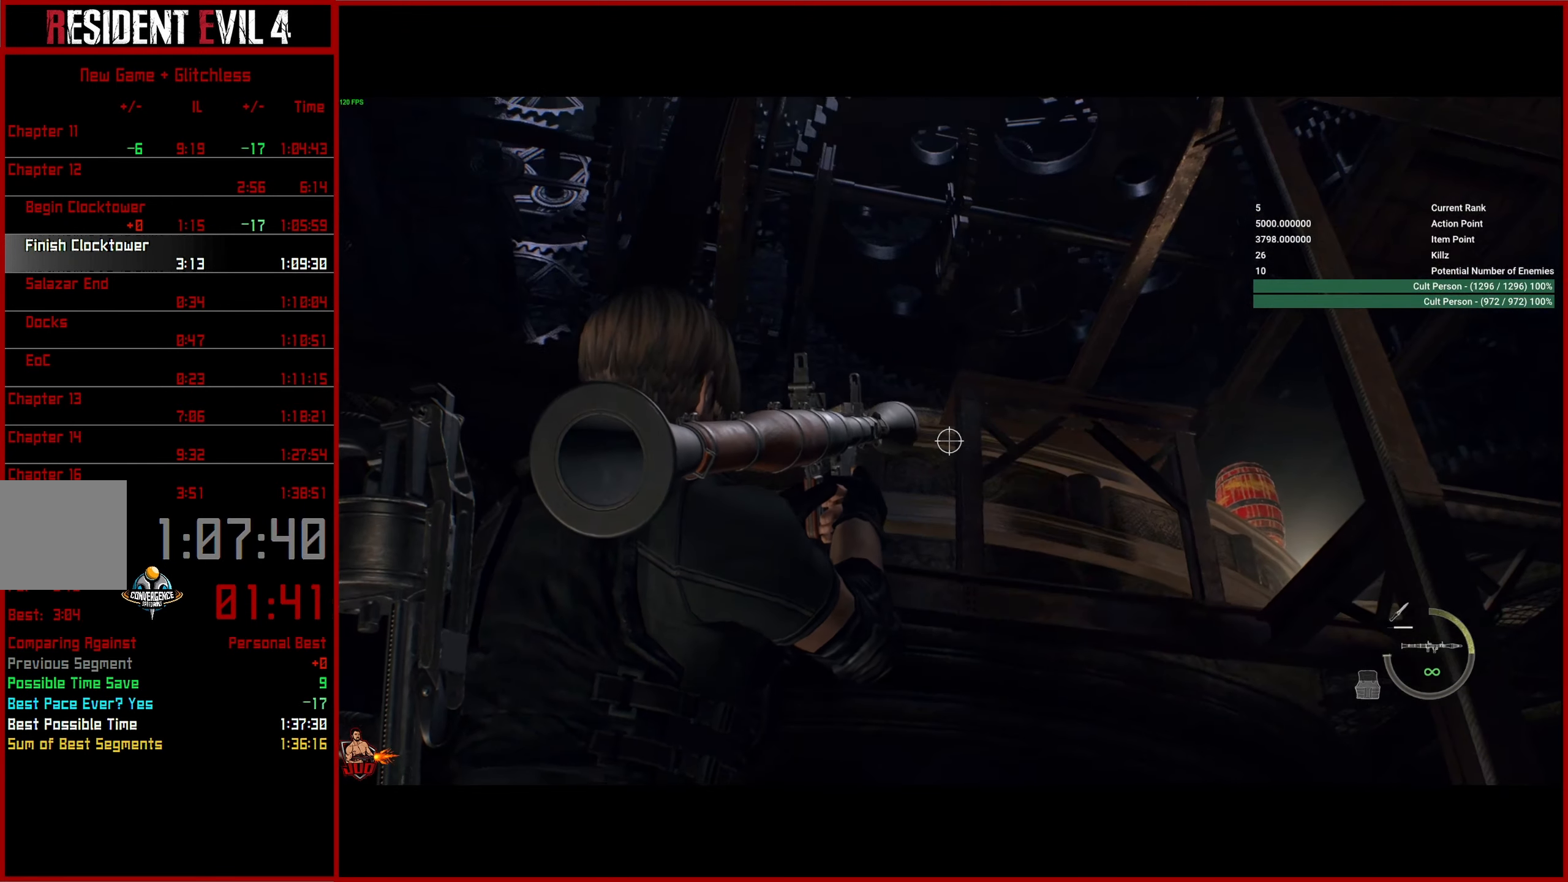
{"buttons": ["L2"], "left_stick": "down-right", "right_stick": "down-left", "button_events": []}
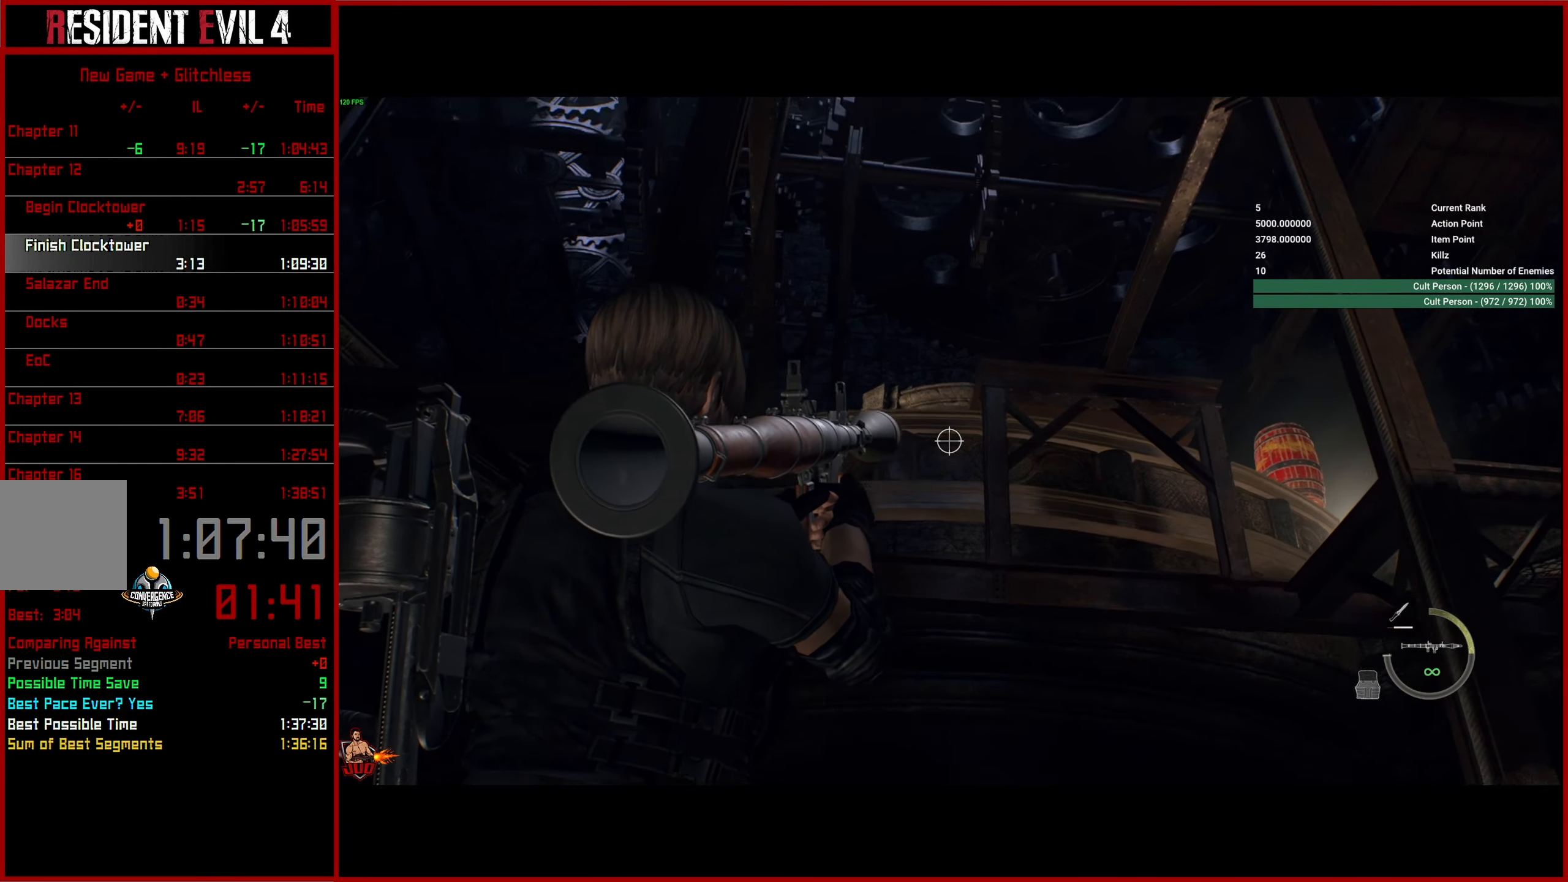
{"buttons": [], "left_stick": "down-right", "right_stick": "down-left", "button_events": [[334, "L2", "up"]]}
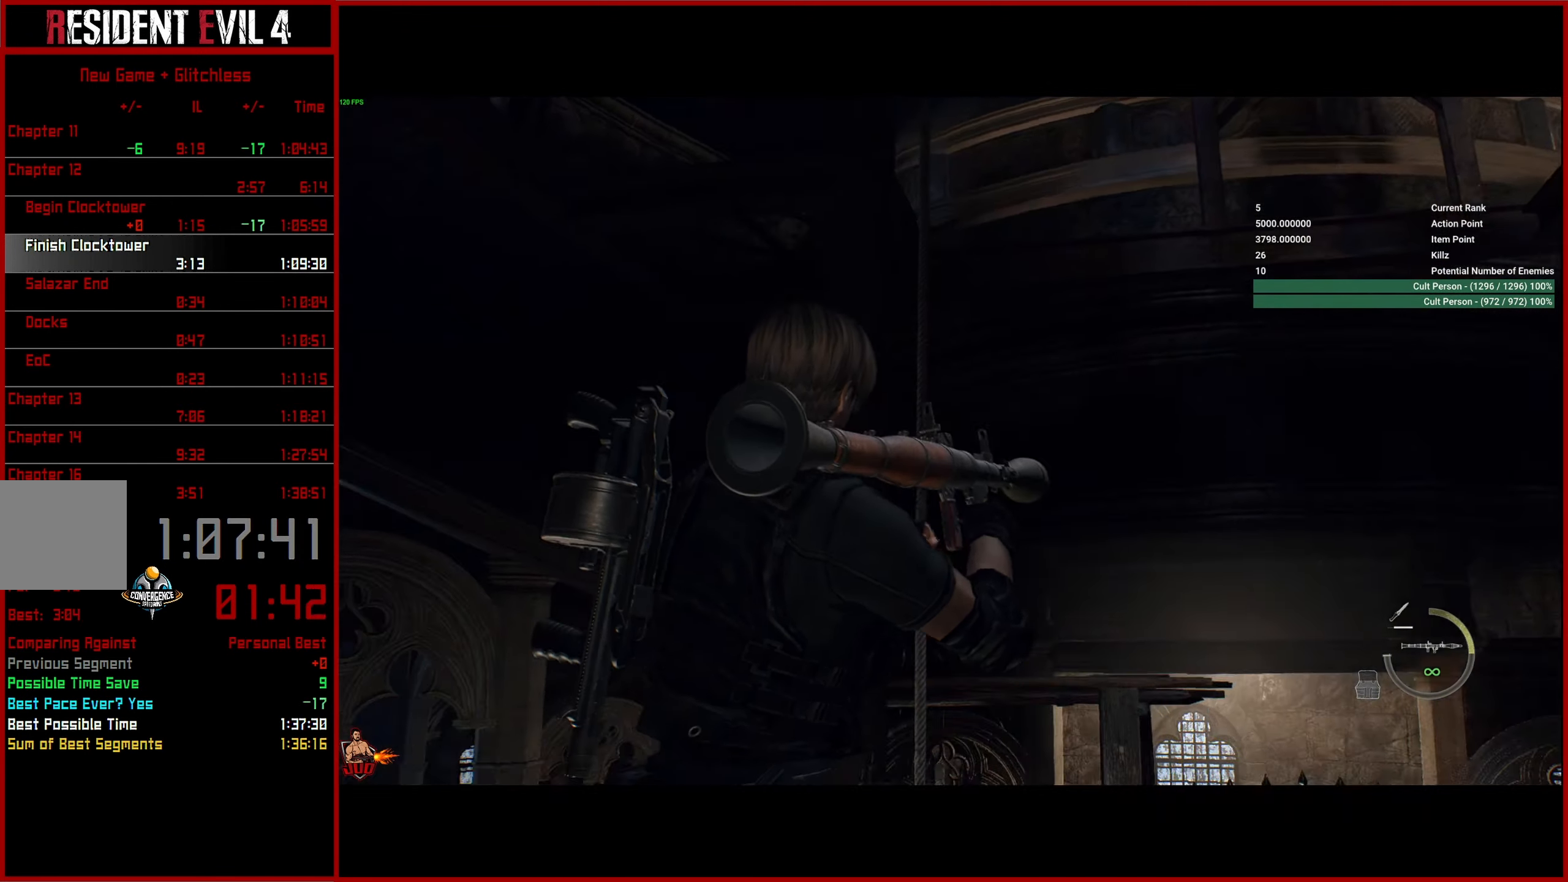
{"buttons": [], "left_stick": "right", "right_stick": "down-left", "button_events": []}
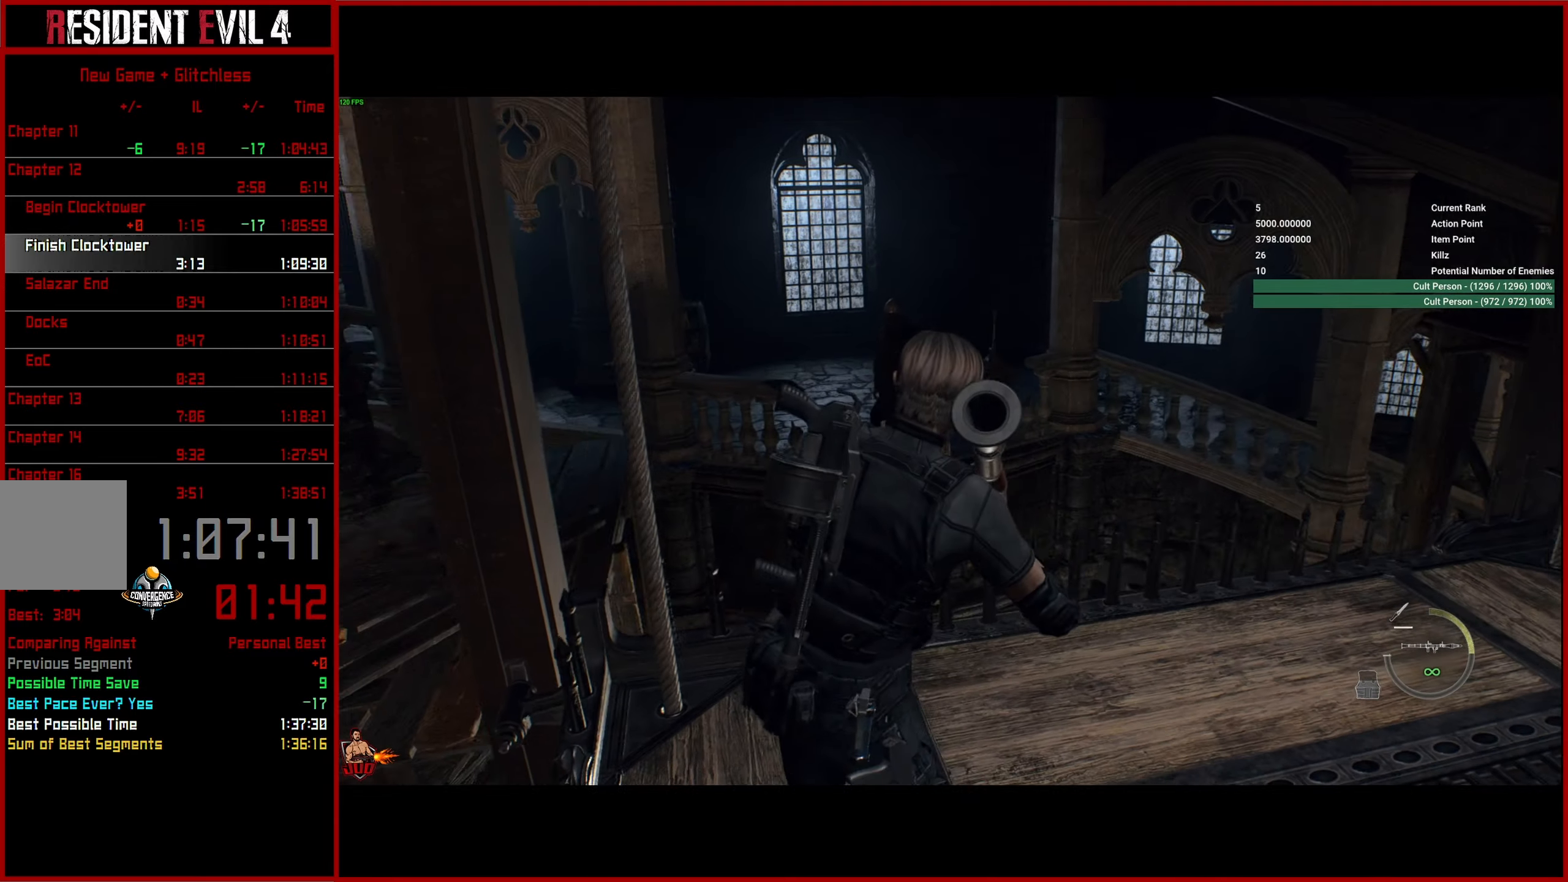
{"buttons": ["L2"], "left_stick": "center", "right_stick": "up-left", "button_events": [[466, "L2", "down"]]}
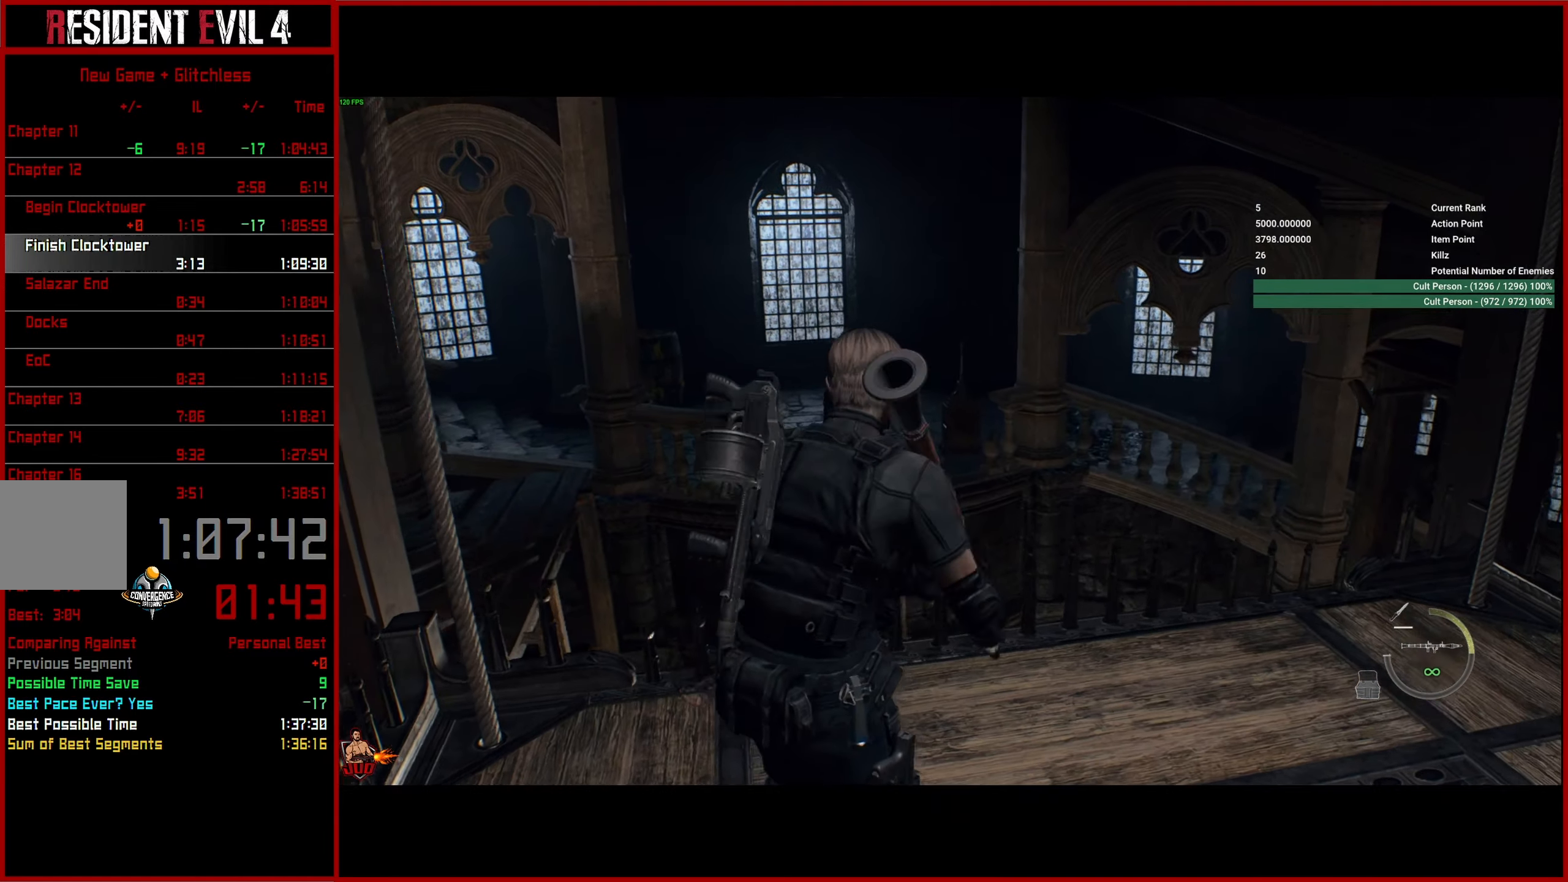
{"buttons": ["L2", "R2"], "left_stick": "down-left", "right_stick": "up-right", "button_events": [[83, "R2", "down"]]}
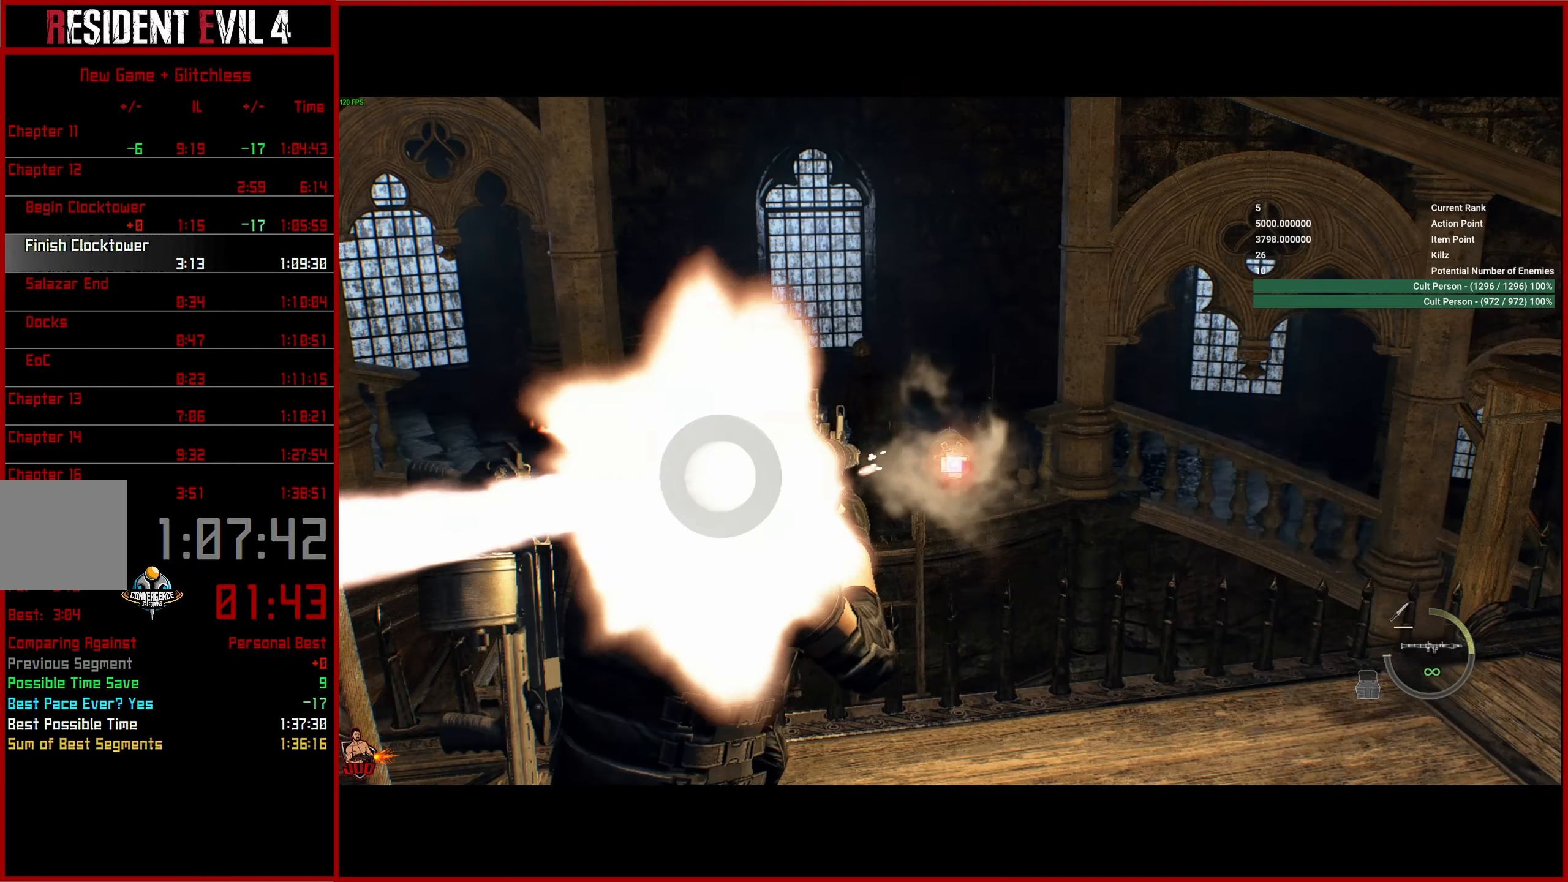
{"buttons": ["L2"], "left_stick": "down-left", "right_stick": "up-right", "button_events": [[183, "R2", "up"]]}
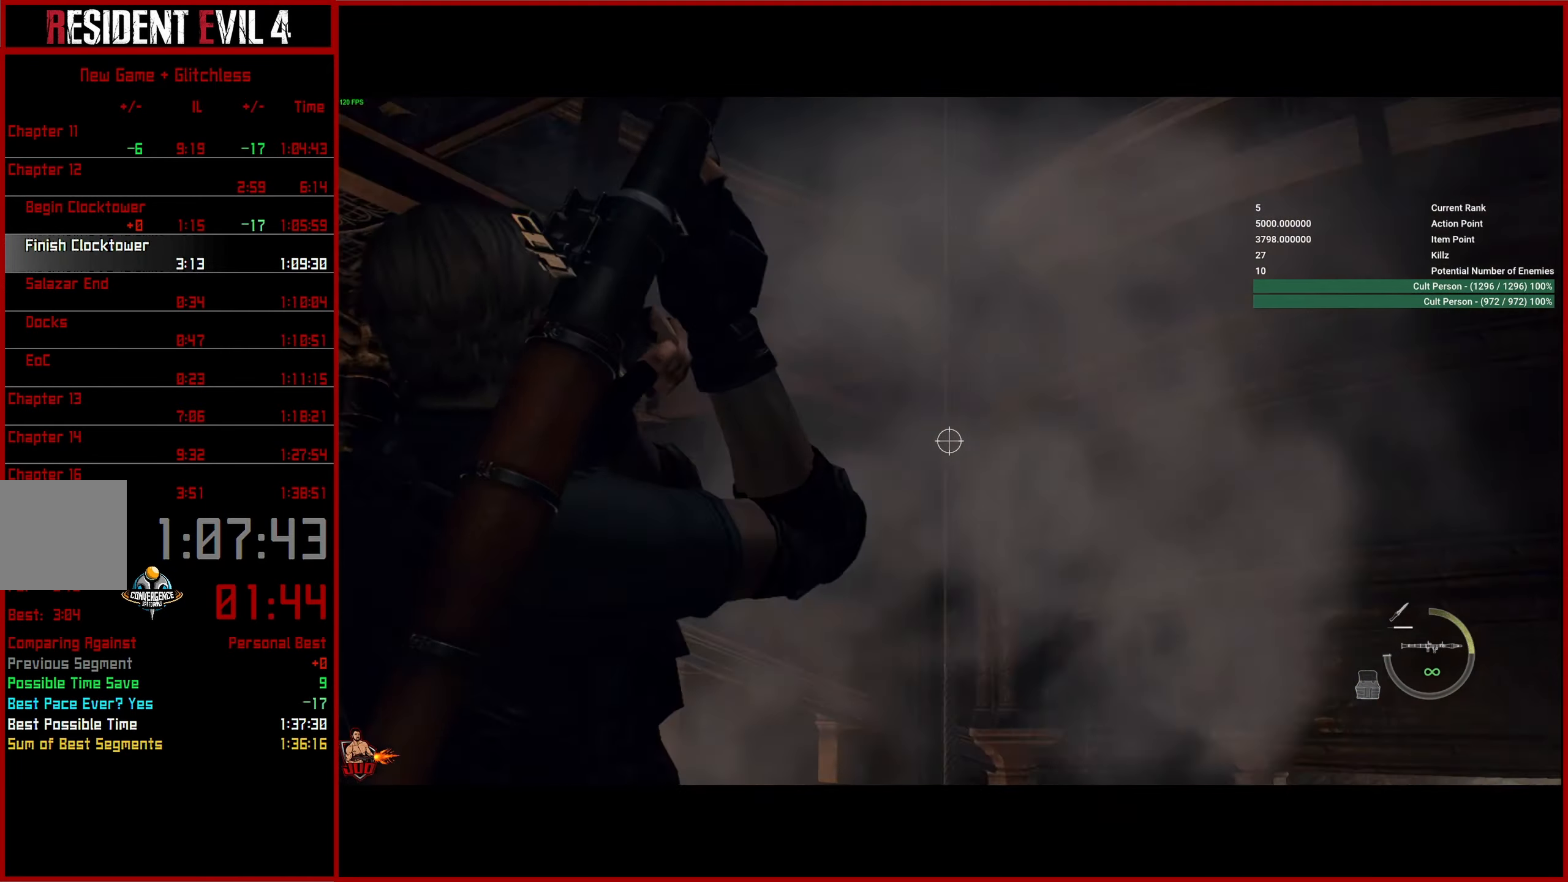
{"buttons": ["L2"], "left_stick": "left", "right_stick": "right", "button_events": []}
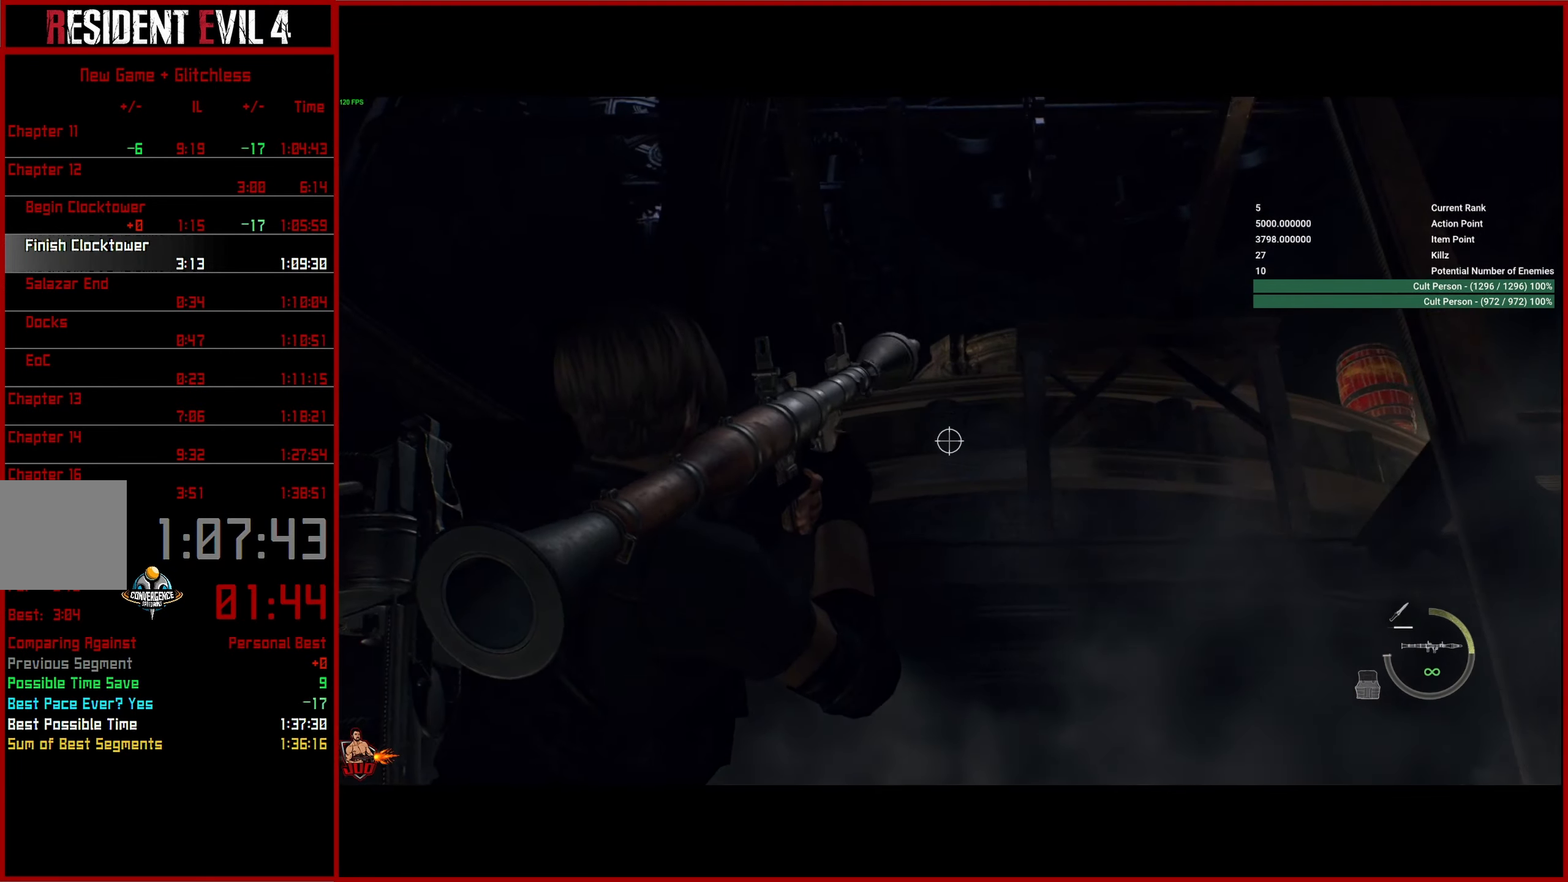
{"buttons": ["L2"], "left_stick": "down-left", "right_stick": "right", "button_events": []}
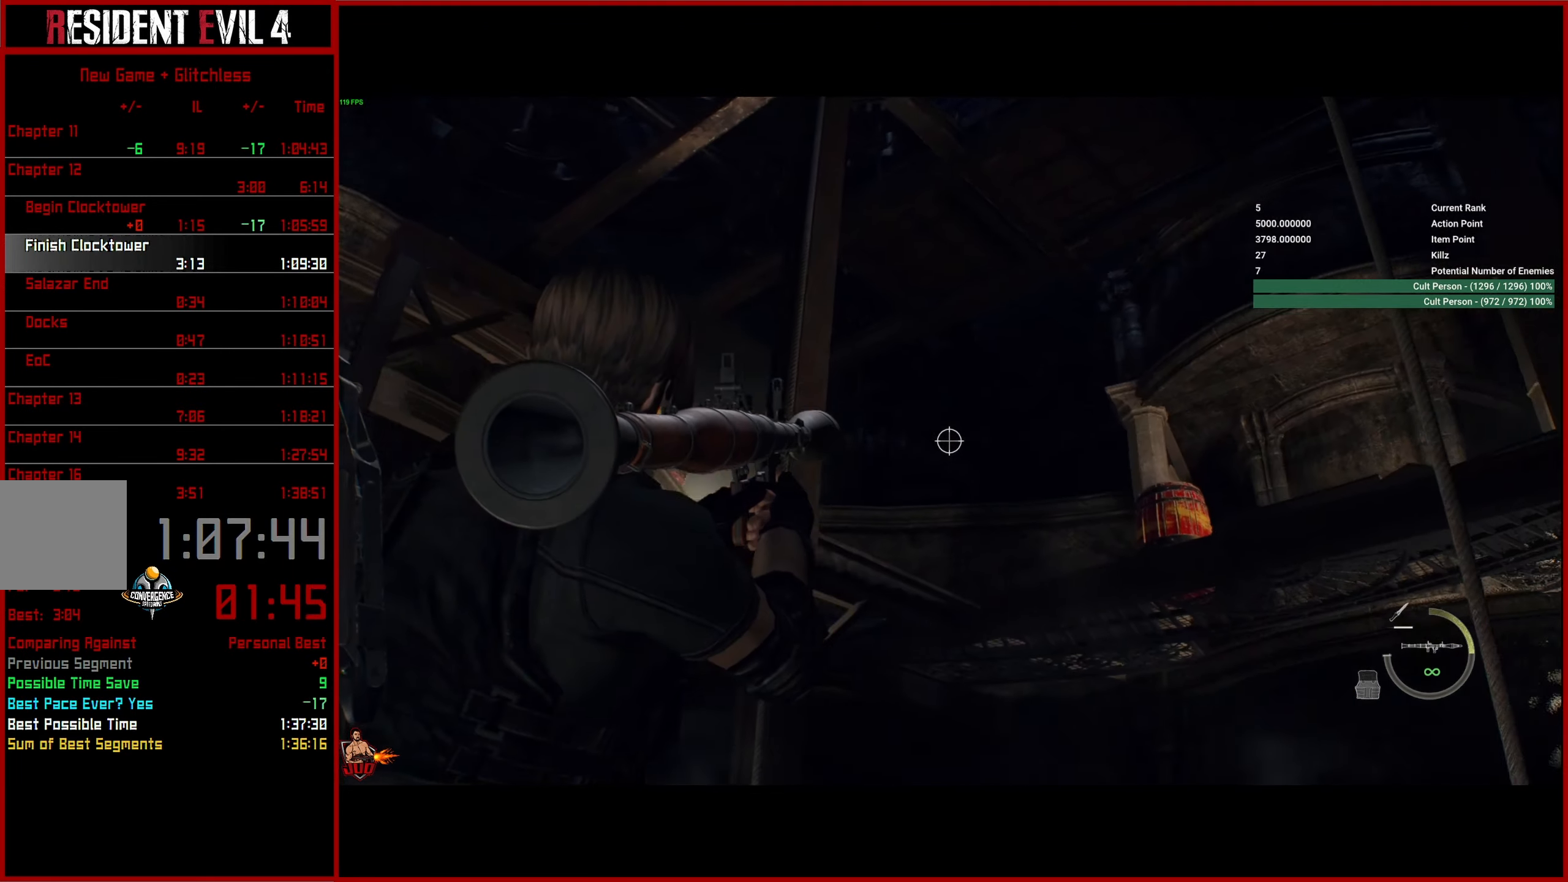
{"buttons": ["L2"], "left_stick": "down-left", "right_stick": "down-right", "button_events": []}
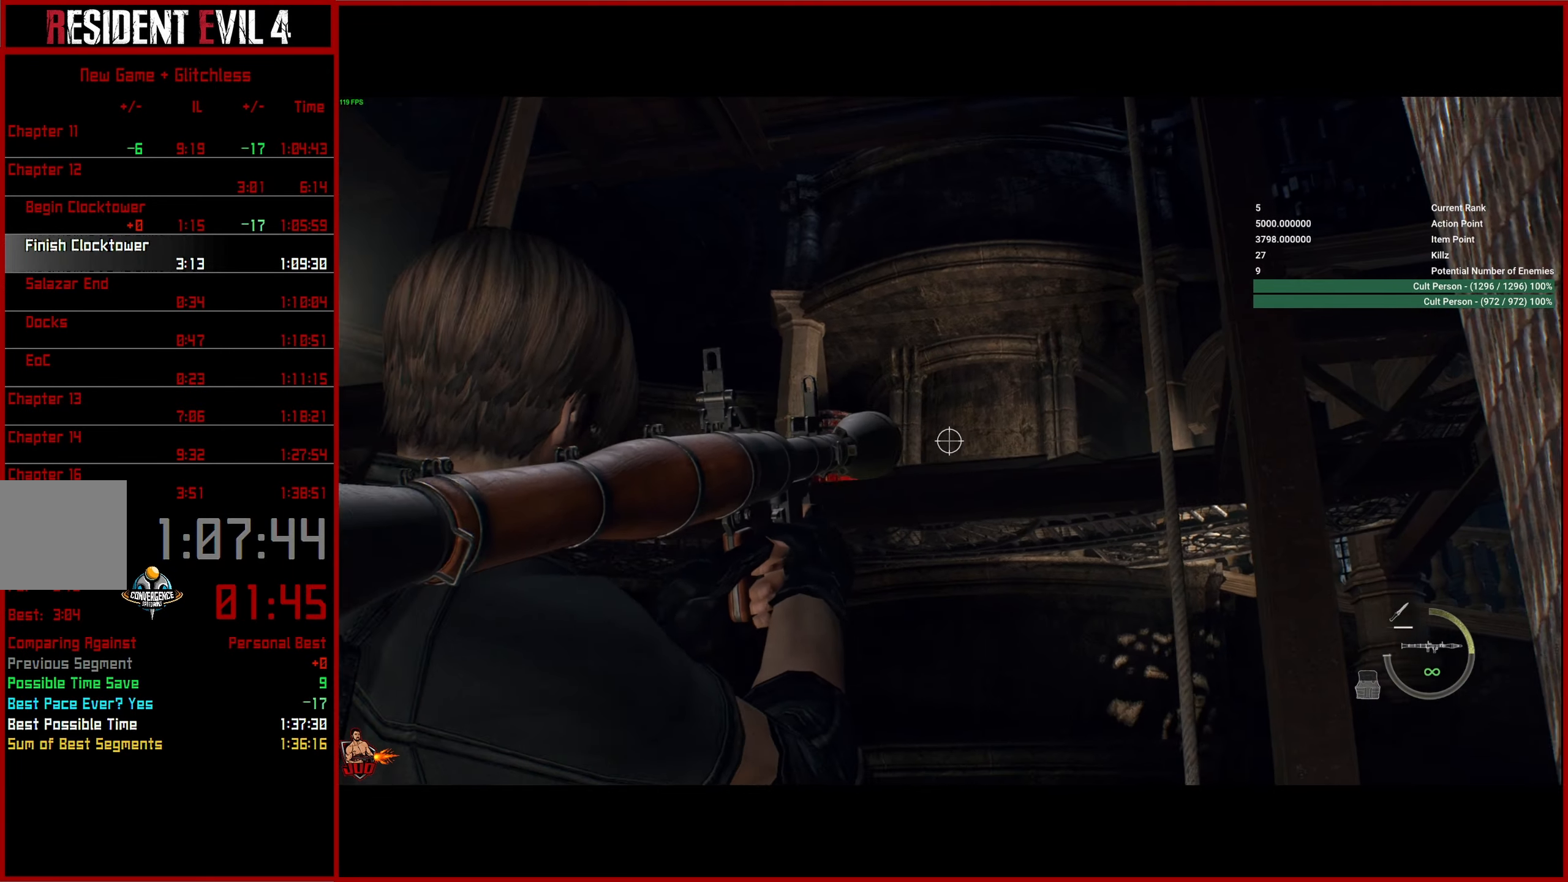
{"buttons": ["L2"], "left_stick": "down-left", "right_stick": "right", "button_events": []}
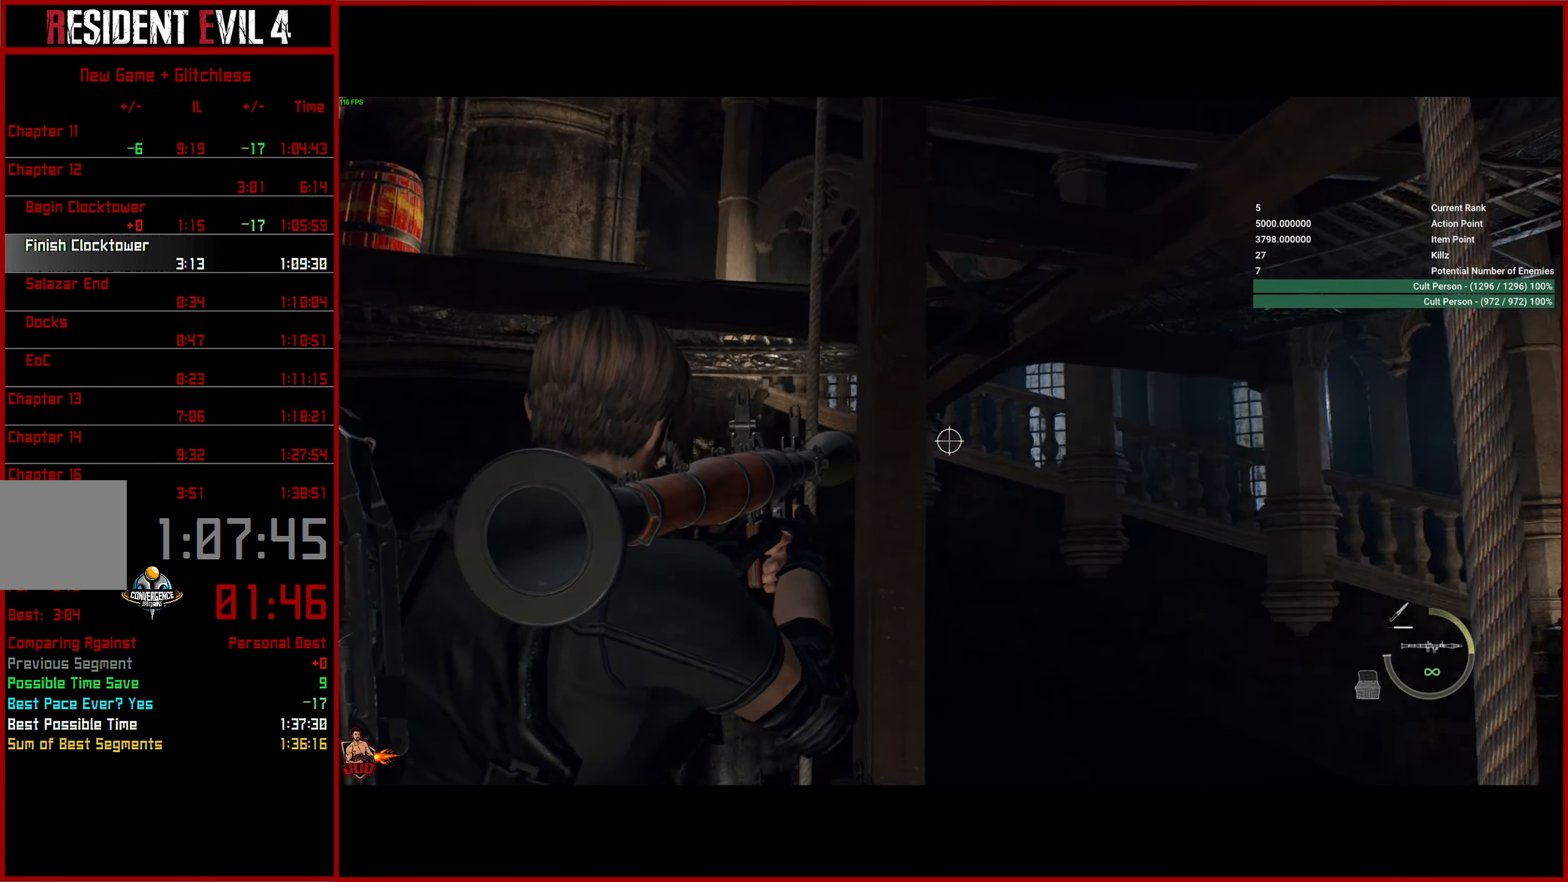
{"buttons": ["L2"], "left_stick": "down-left", "right_stick": "down-right", "button_events": []}
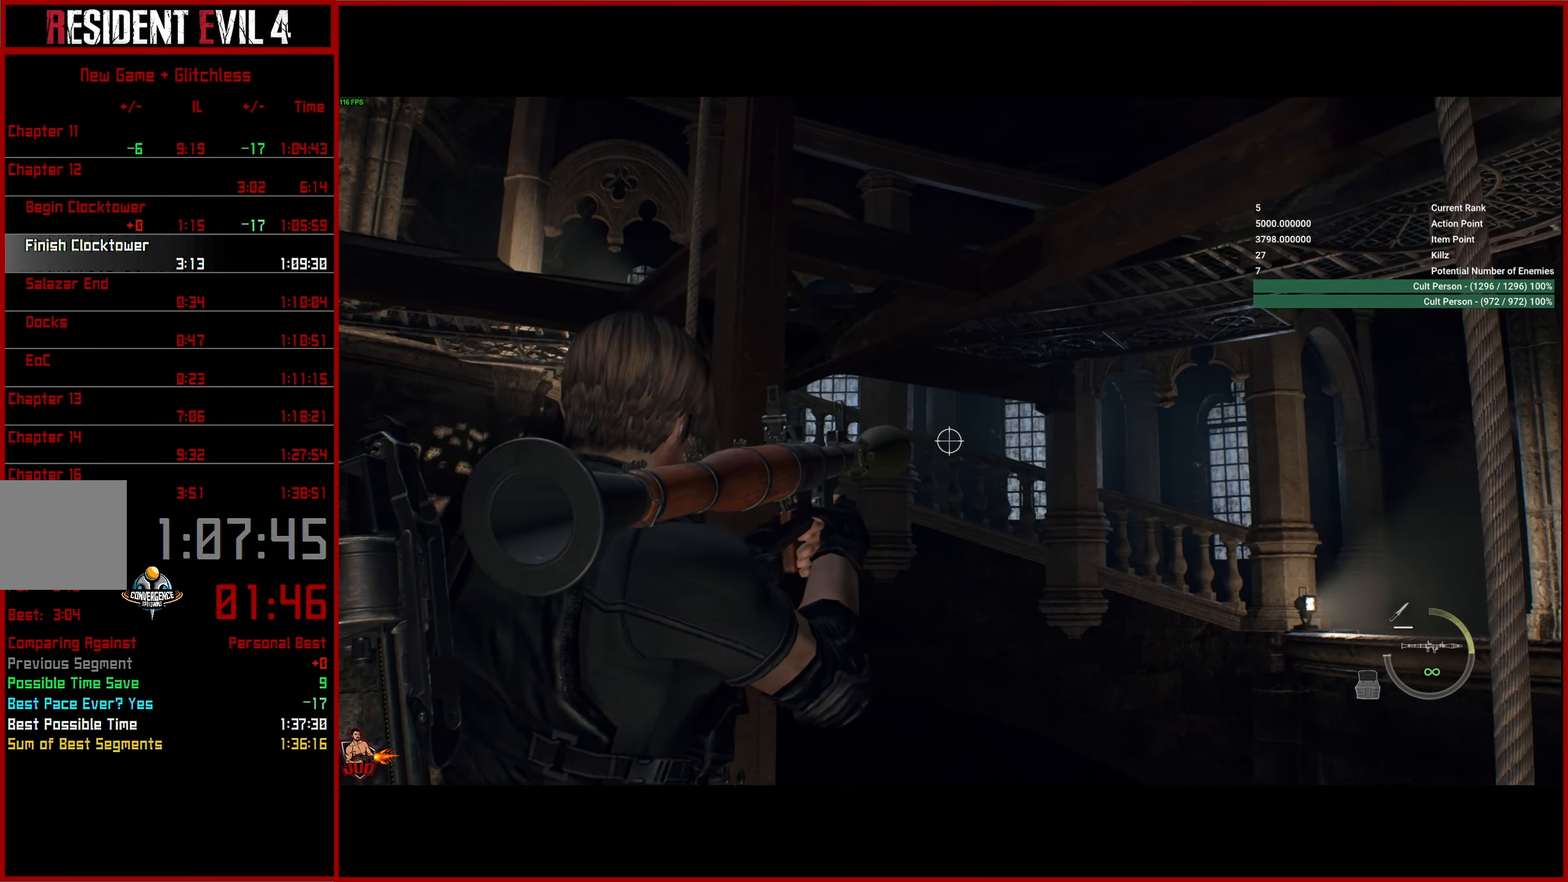
{"buttons": ["L2"], "left_stick": "down-right", "right_stick": "up-left", "button_events": []}
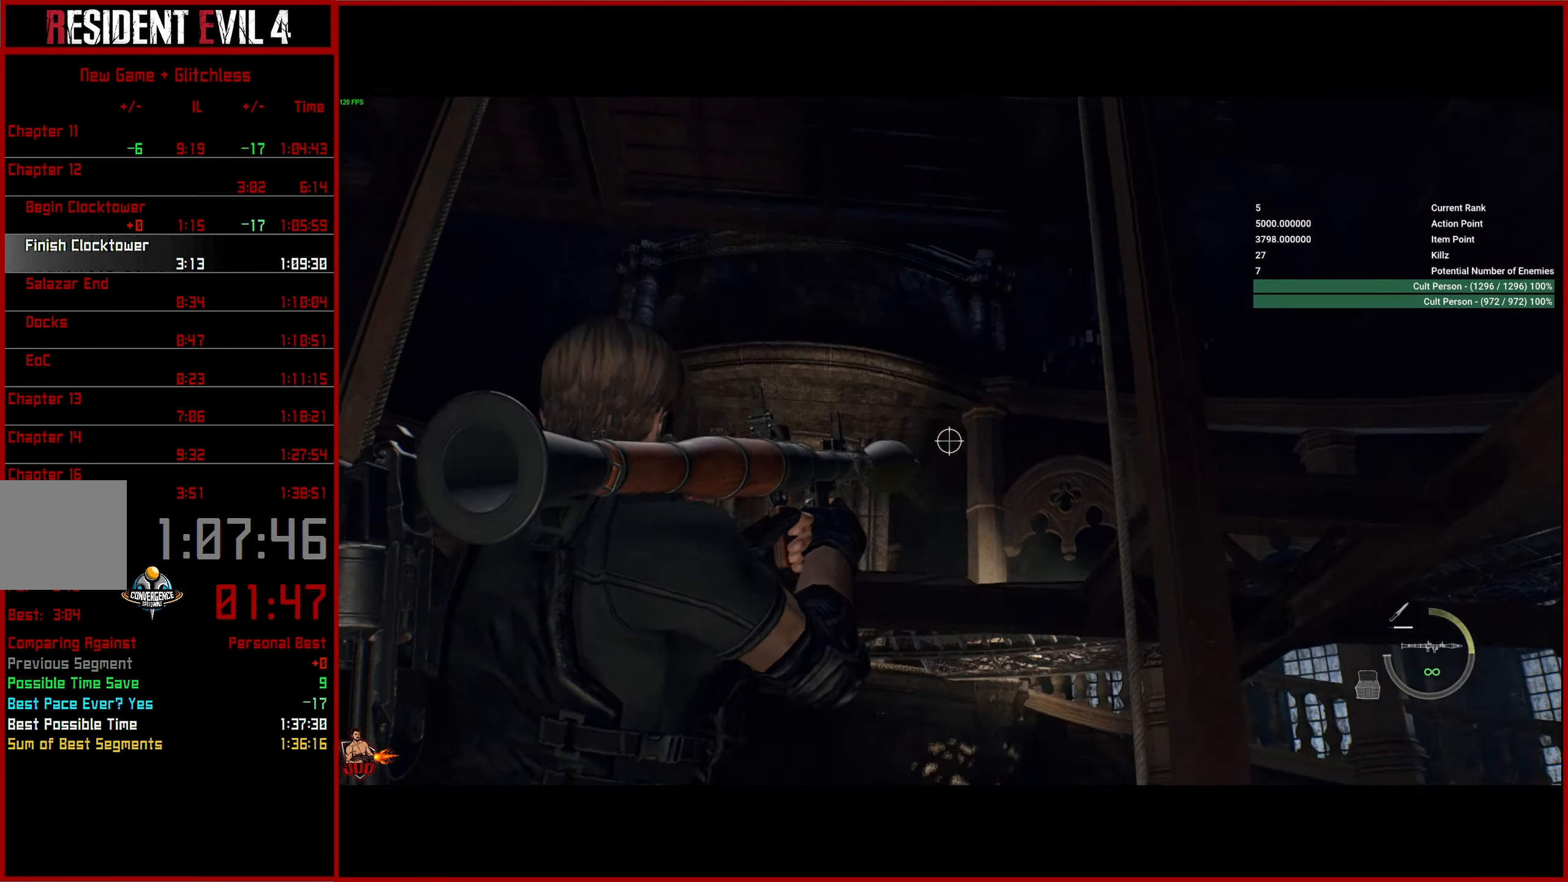
{"buttons": ["L2"], "left_stick": "right", "right_stick": "down-left", "button_events": []}
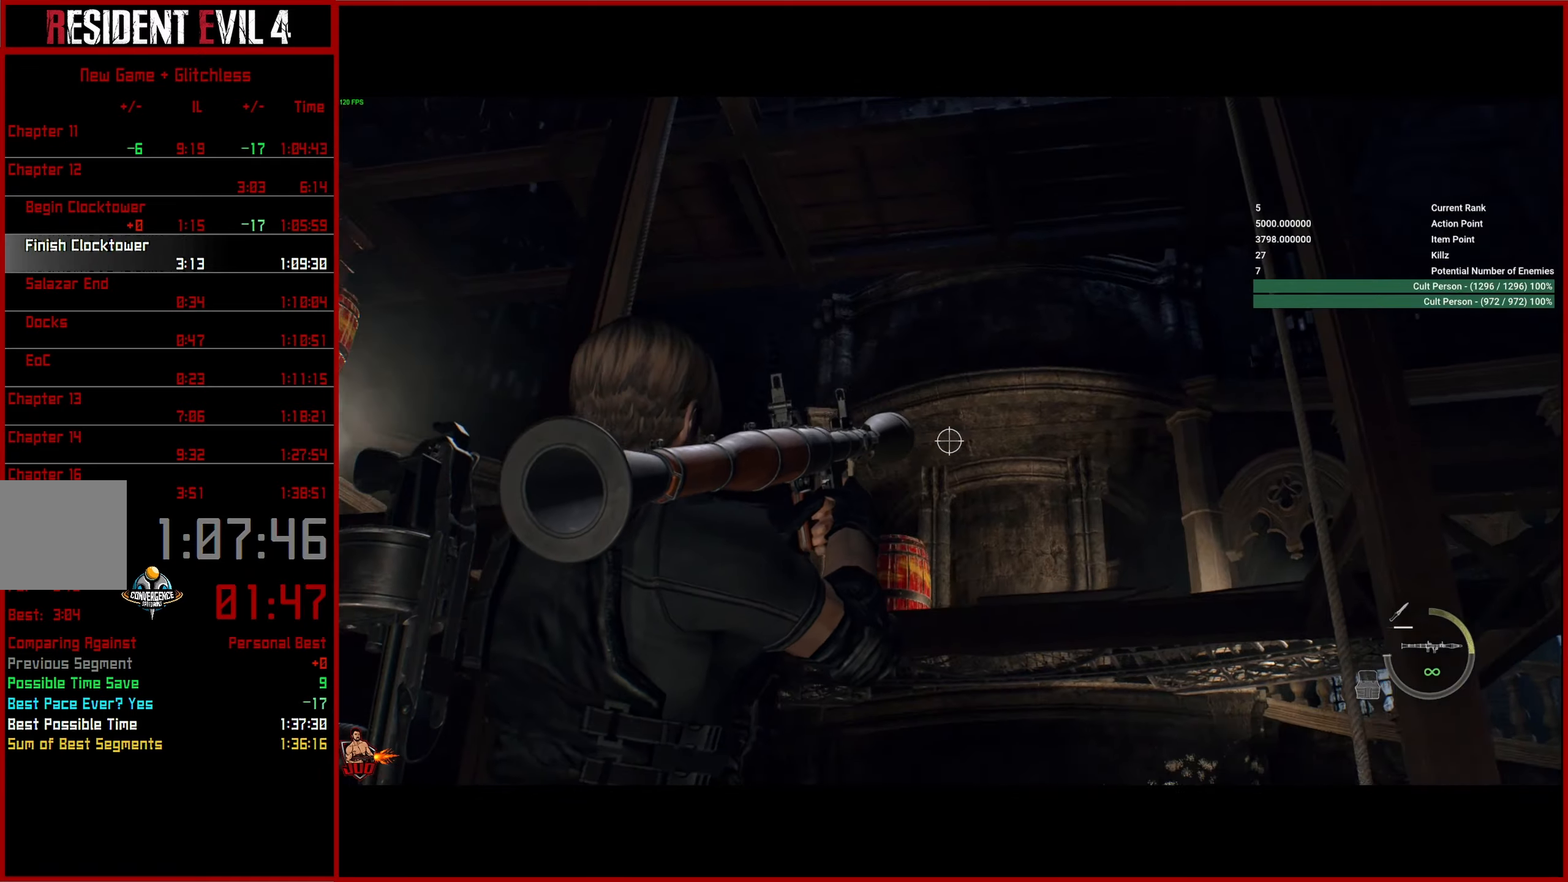
{"buttons": ["L2"], "left_stick": "down-right", "right_stick": "left", "button_events": []}
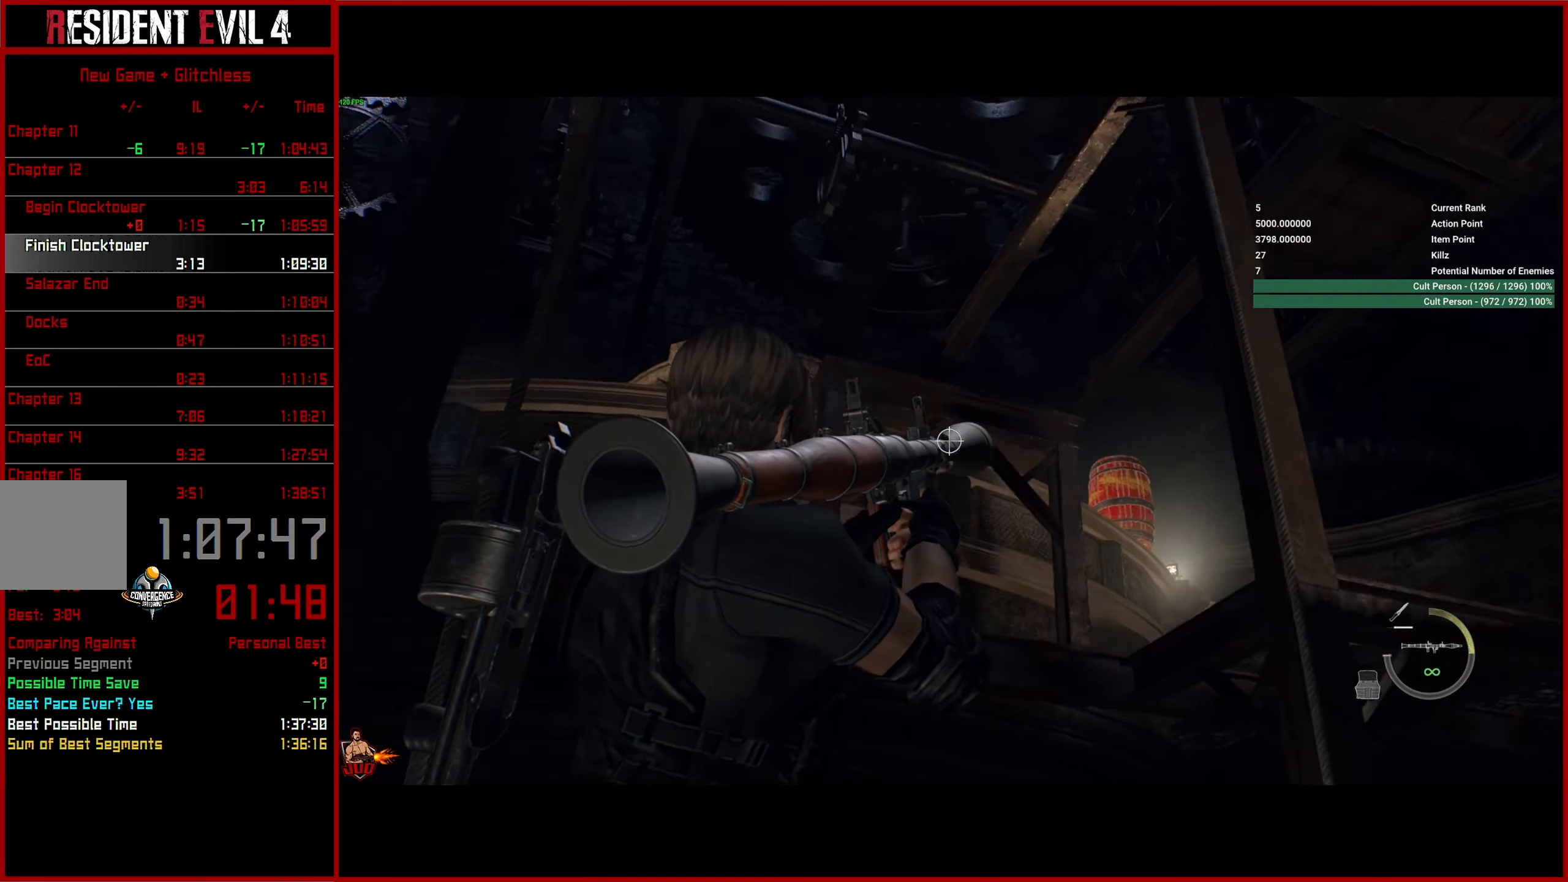
{"buttons": ["L2"], "left_stick": "down-right", "right_stick": "up", "button_events": []}
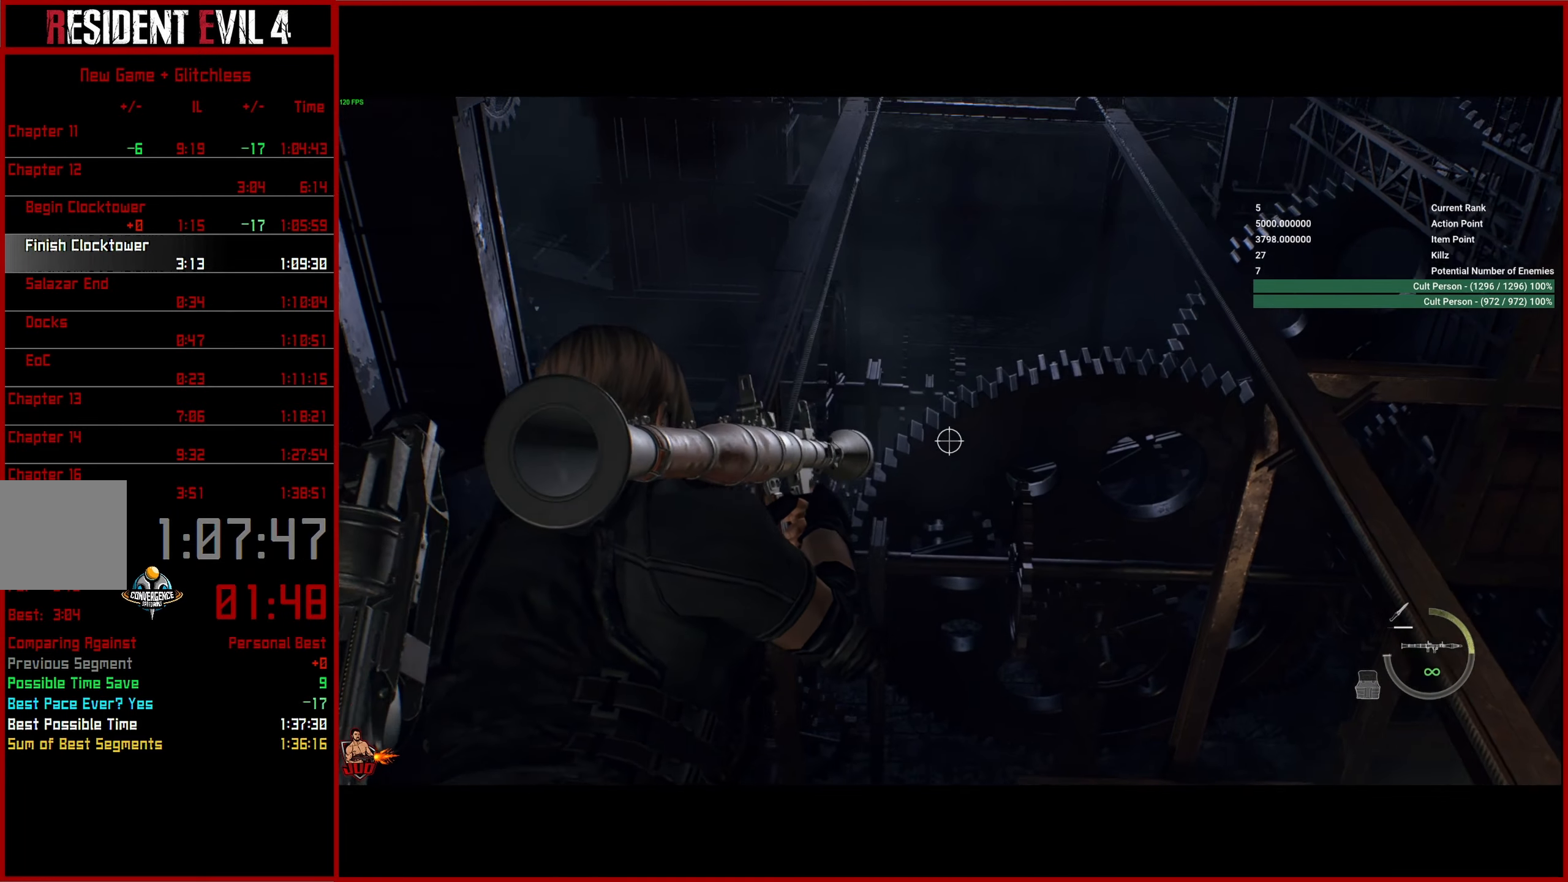
{"buttons": ["L2"], "left_stick": "up-left", "right_stick": "right", "button_events": []}
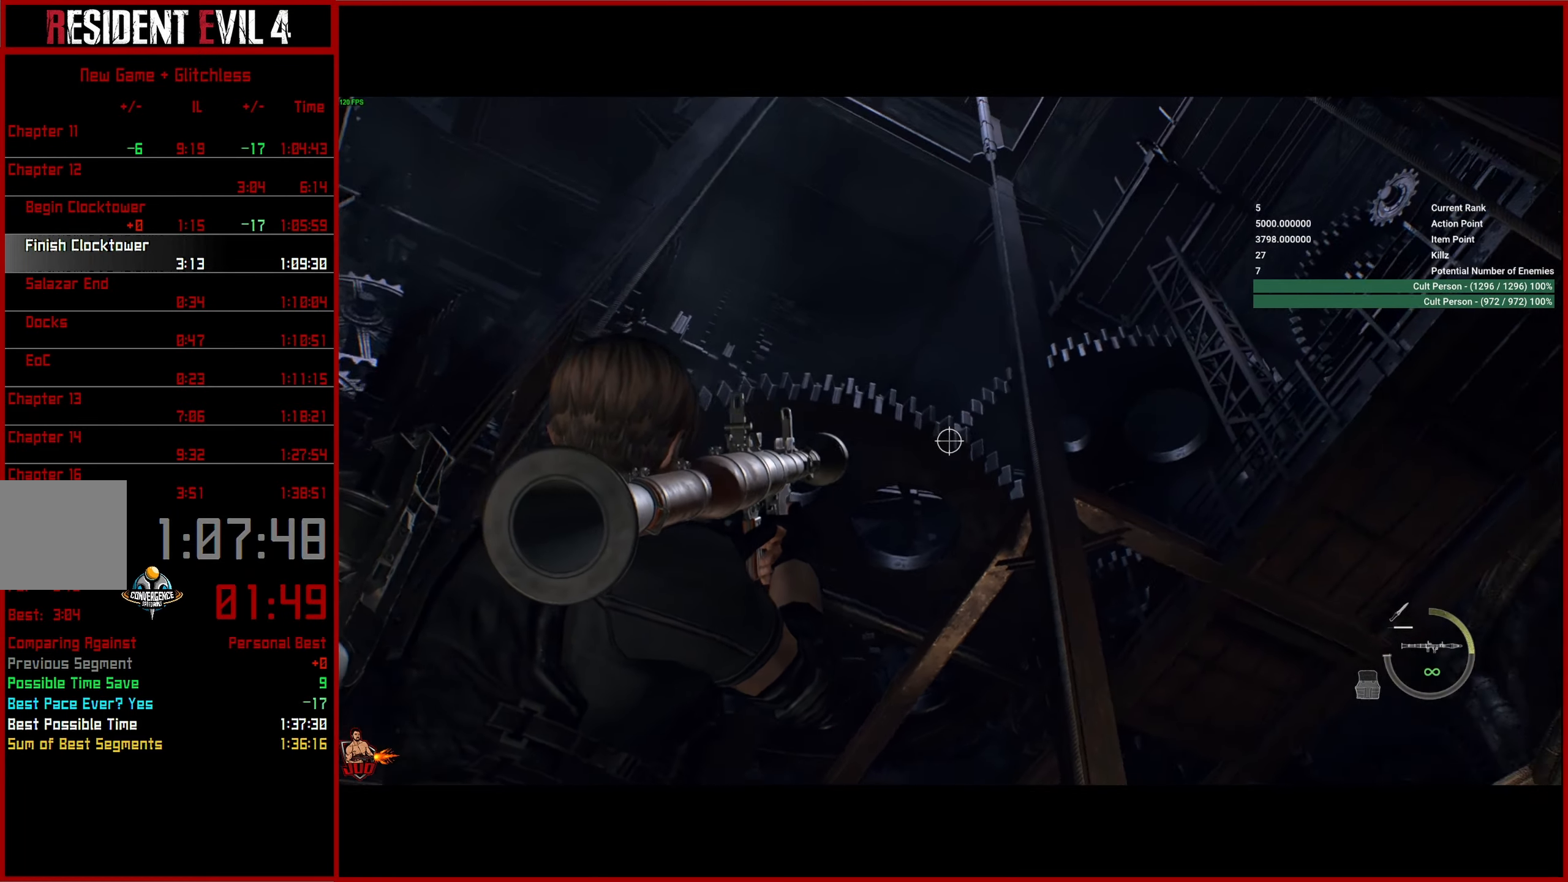
{"buttons": ["L2"], "left_stick": "left", "right_stick": "down-right", "button_events": []}
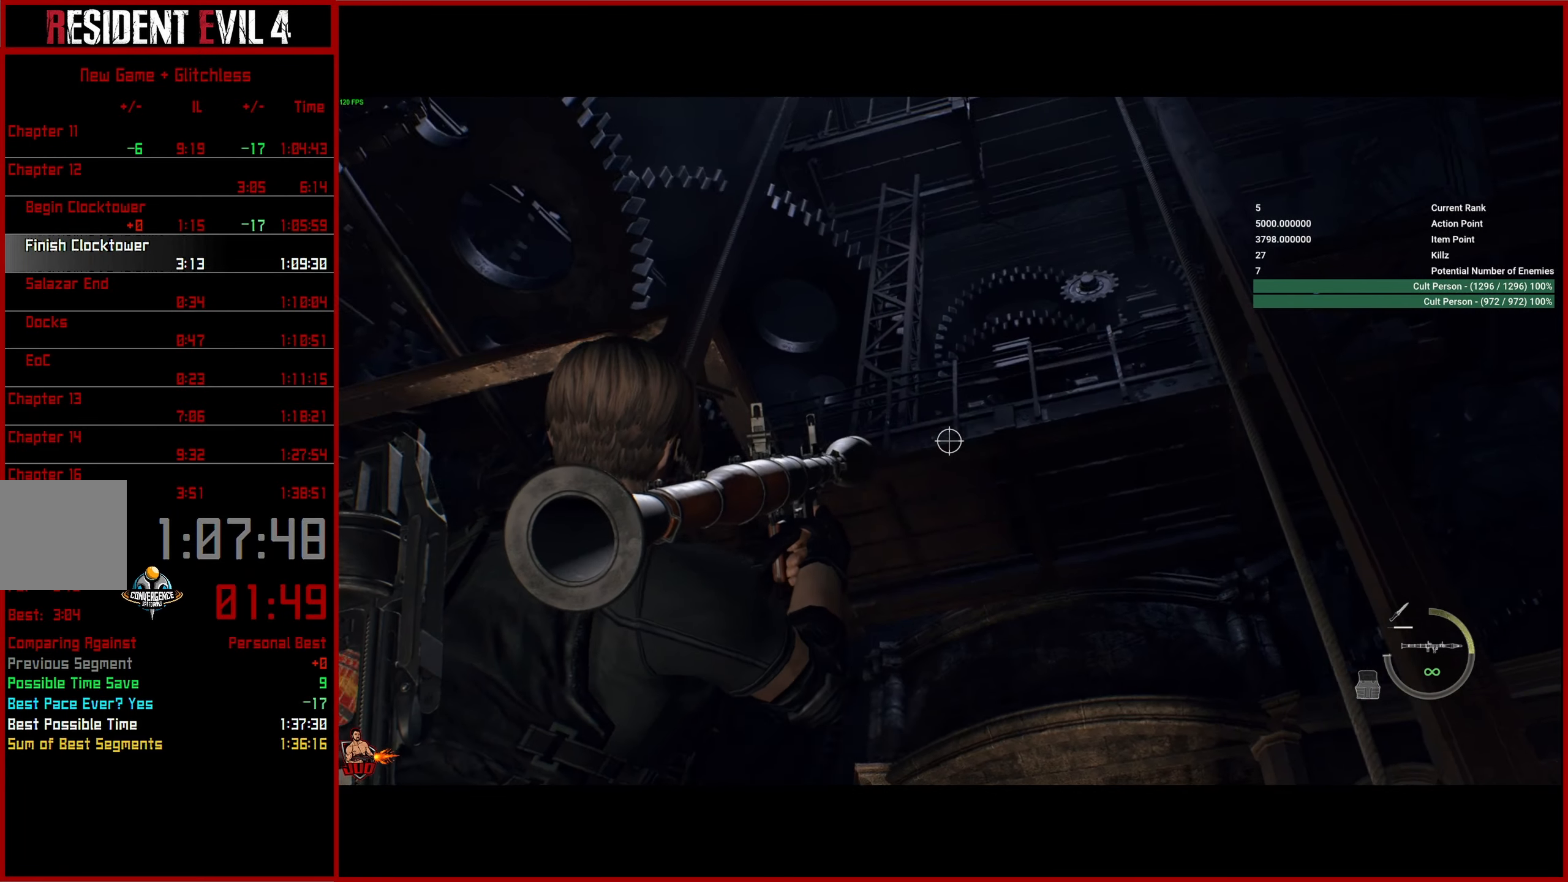
{"buttons": ["L2", "R2"], "left_stick": "down-left", "right_stick": "down-right", "button_events": [[167, "R2", "down"]]}